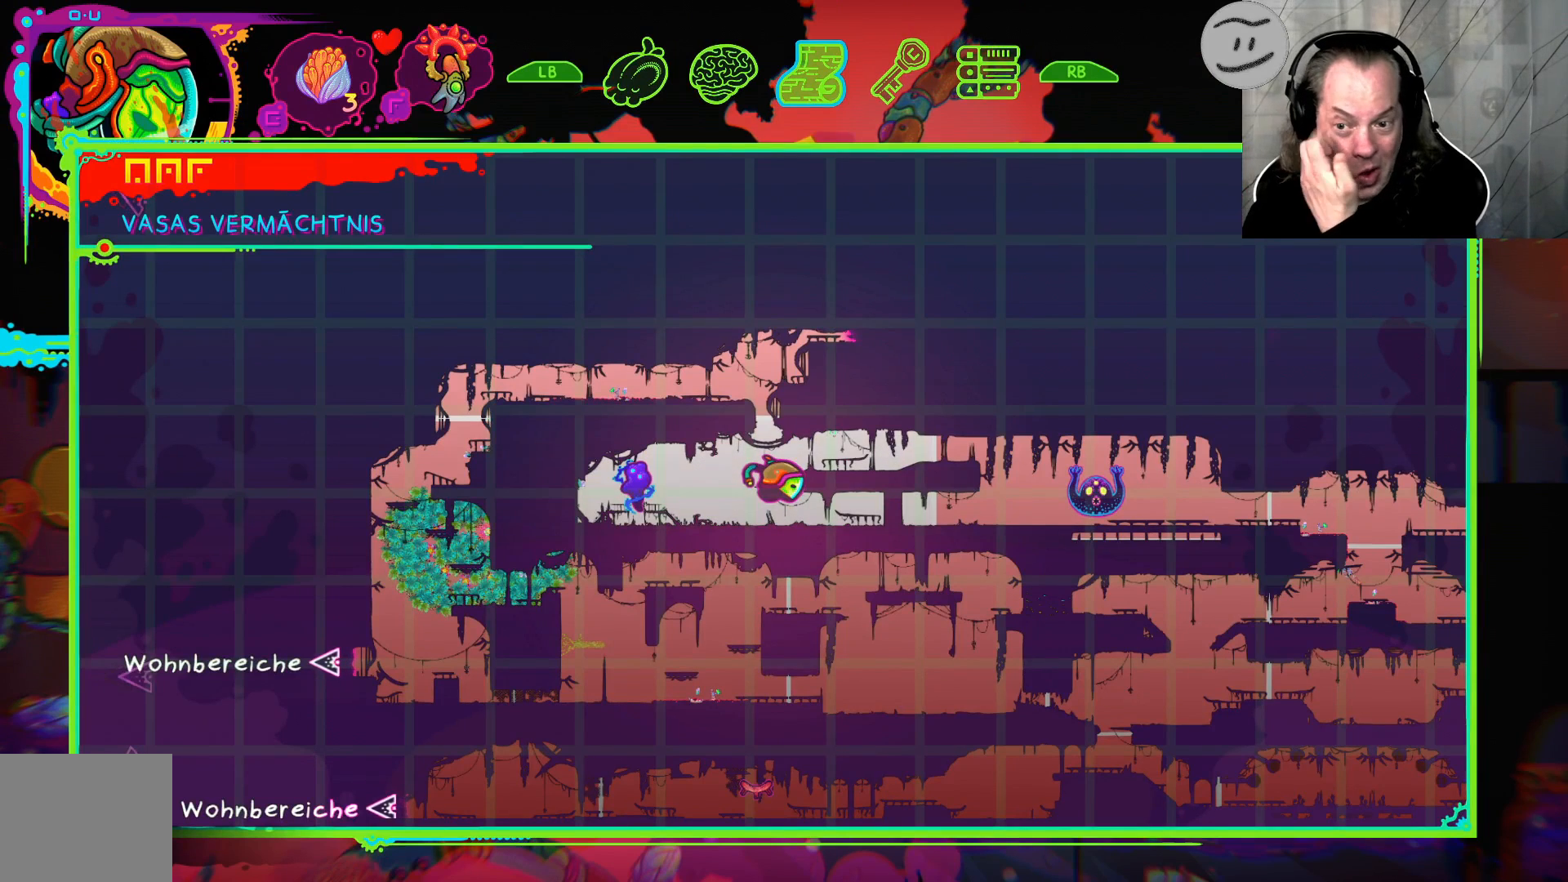
Gameplay with a controller (PlayStation layout); each line is a JSON object with the inputs held at the frame after it. "events" lists button and stick changes between this image and that frame as [ms after this image, input, new state], when the widget could be followed in between.
{"buttons": [], "left_stick": "center", "right_stick": "center", "events": [[300, "R1", "down"], [467, "R1", "up"]]}
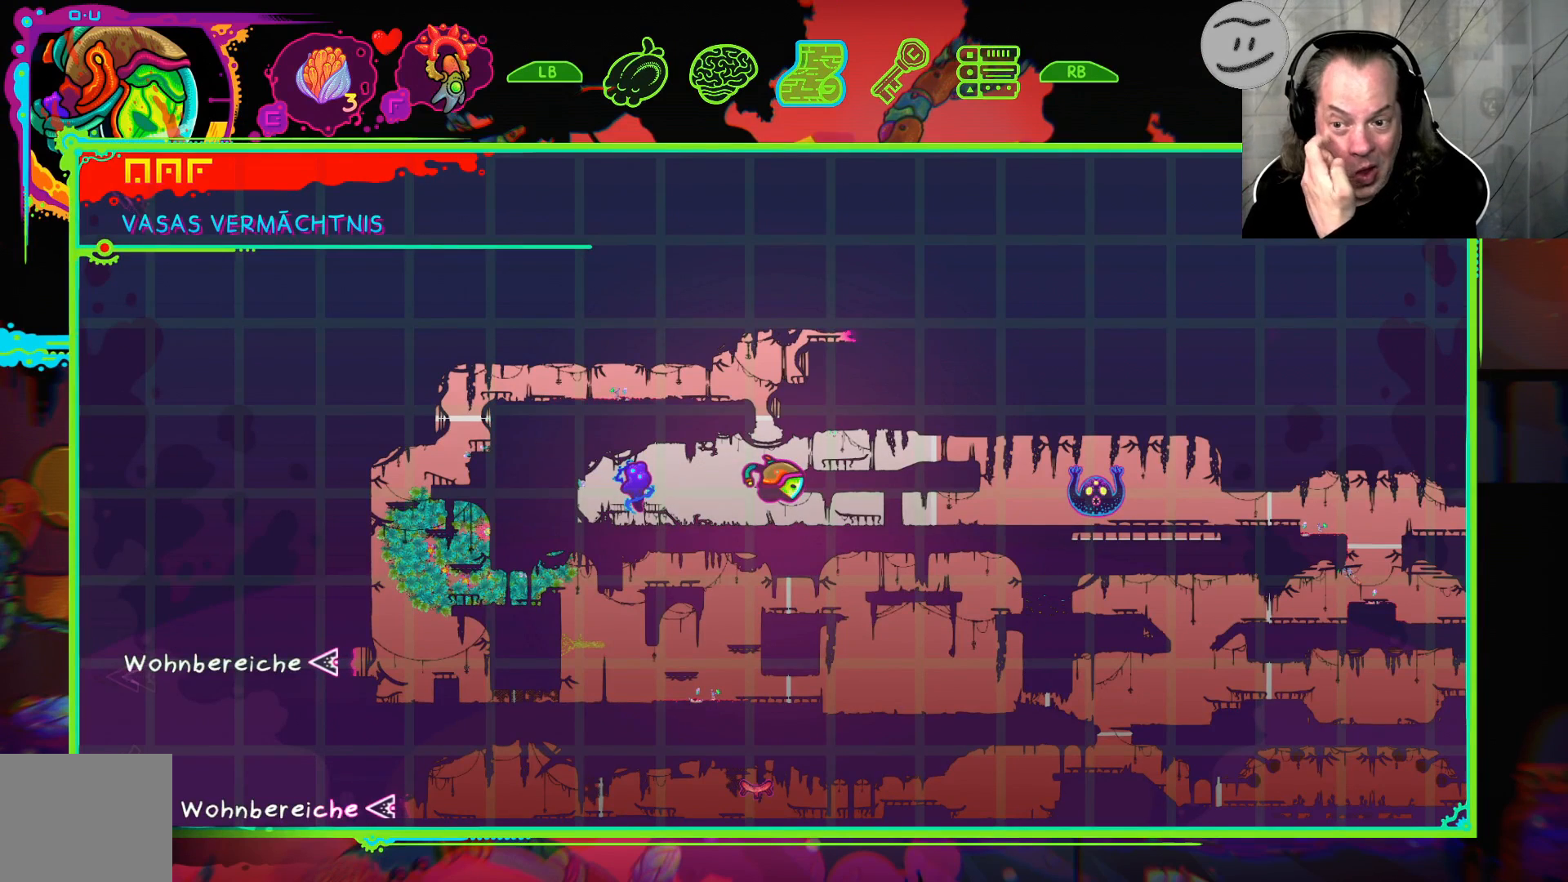
{"buttons": ["R1"], "left_stick": "center", "right_stick": "center", "events": [[433, "R1", "down"]]}
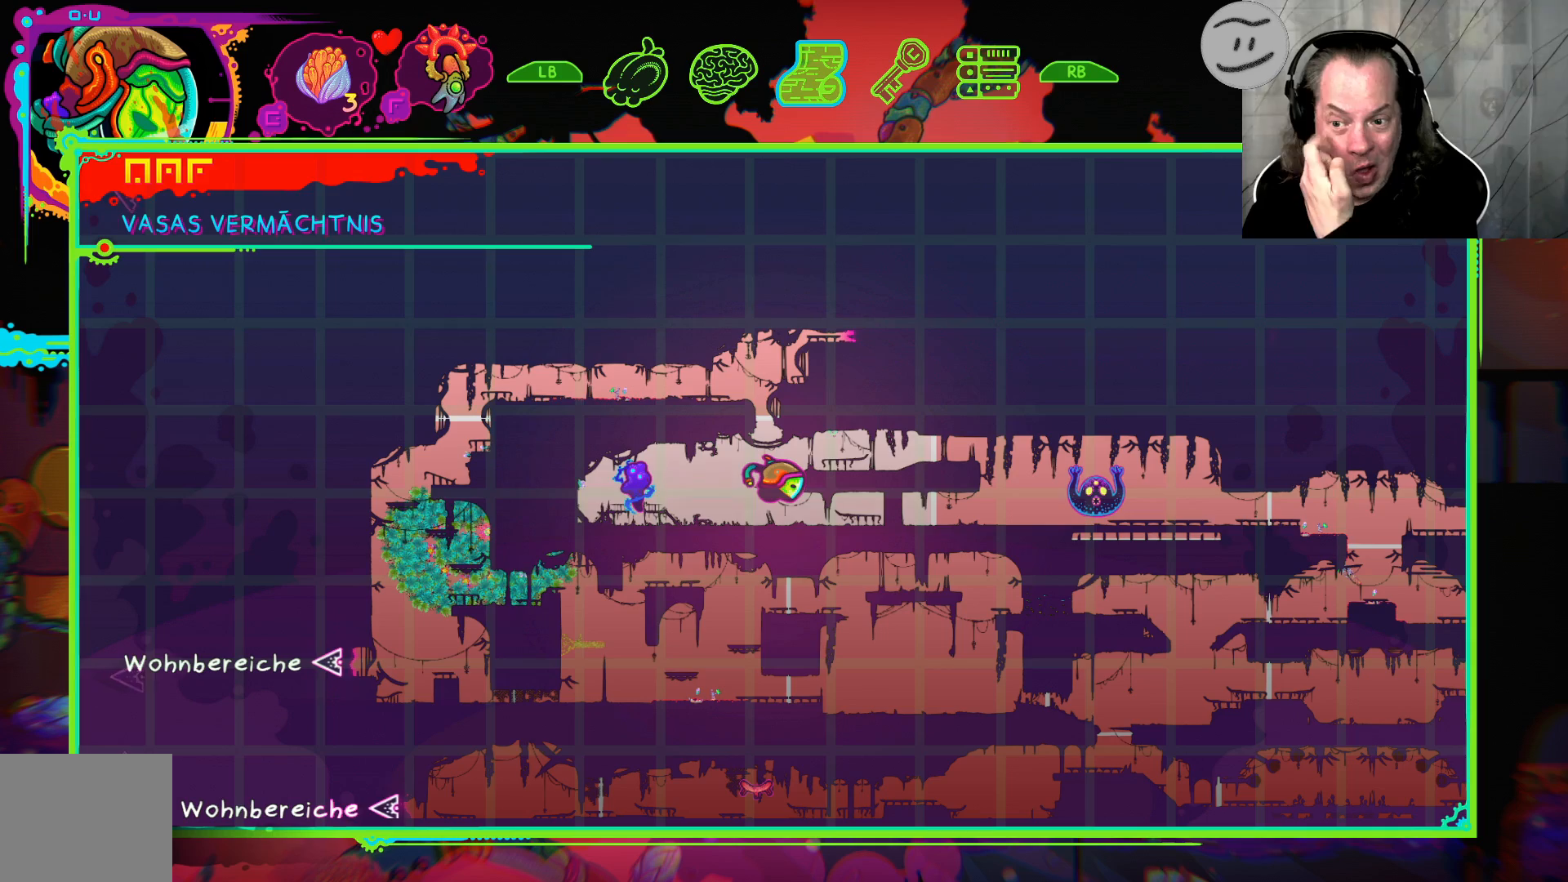
{"buttons": [], "left_stick": "center", "right_stick": "center", "events": [[200, "R1", "up"]]}
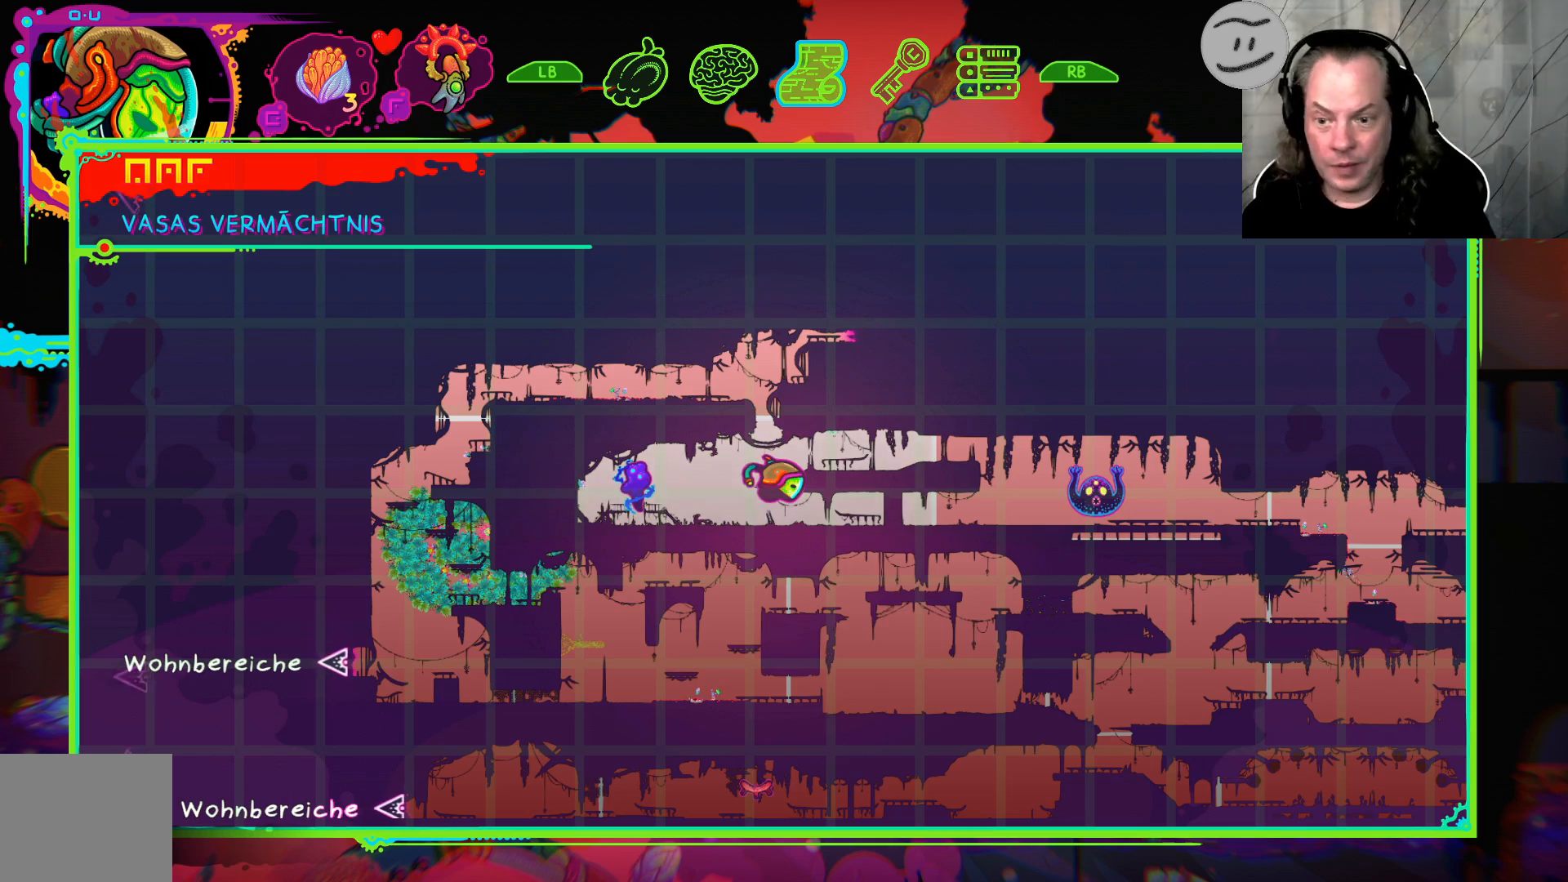
{"buttons": [], "left_stick": "center", "right_stick": "center", "events": [[133, "R1", "down"], [267, "R1", "up"]]}
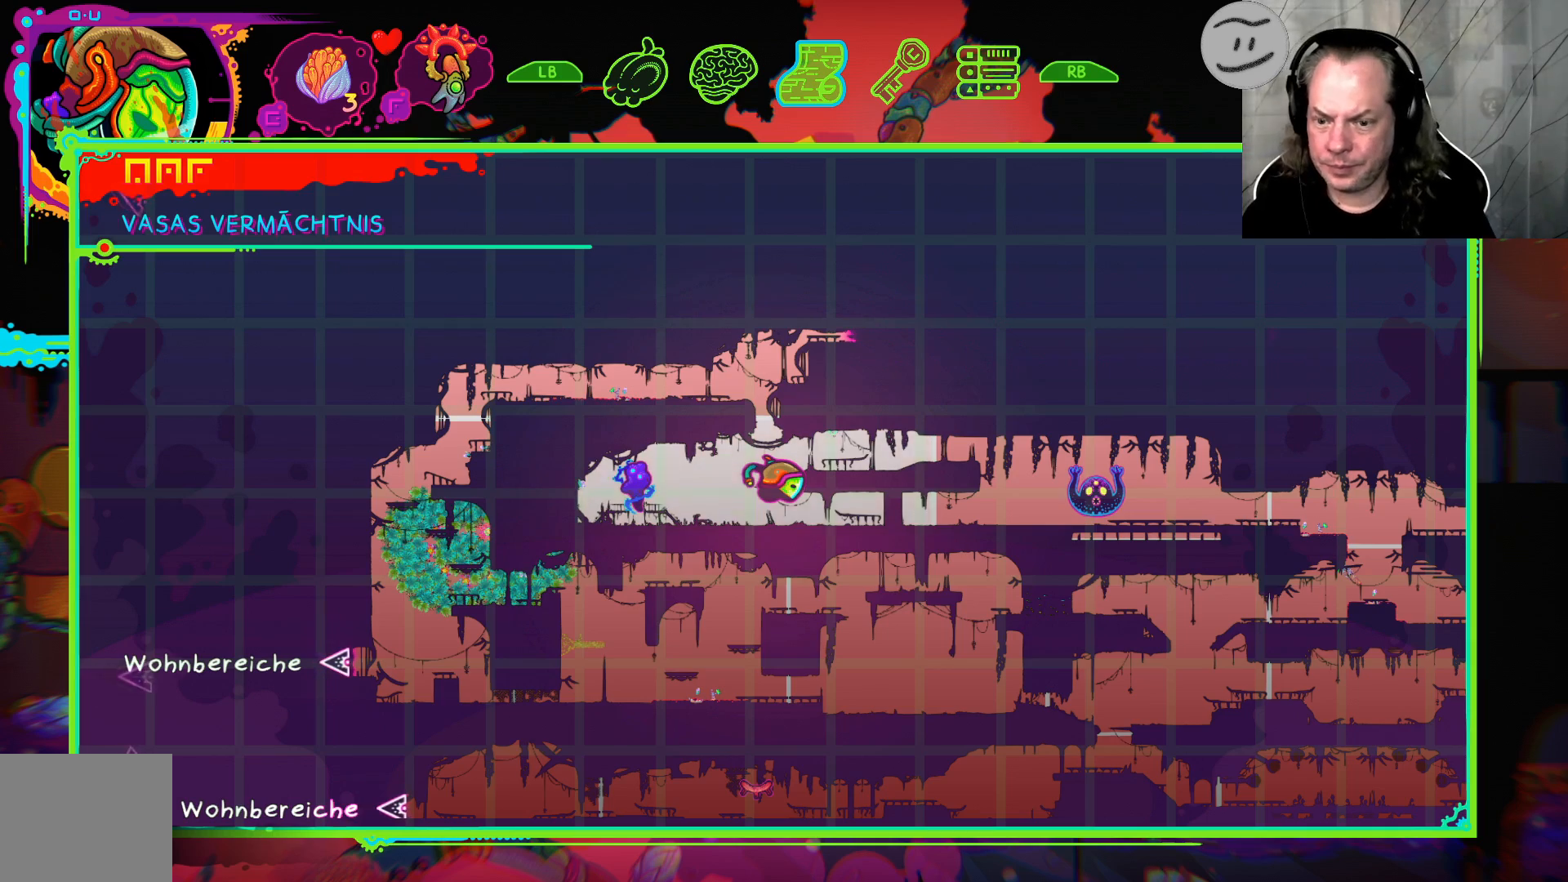
{"buttons": [], "left_stick": "center", "right_stick": "center", "events": [[300, "R1", "down"], [467, "R1", "up"]]}
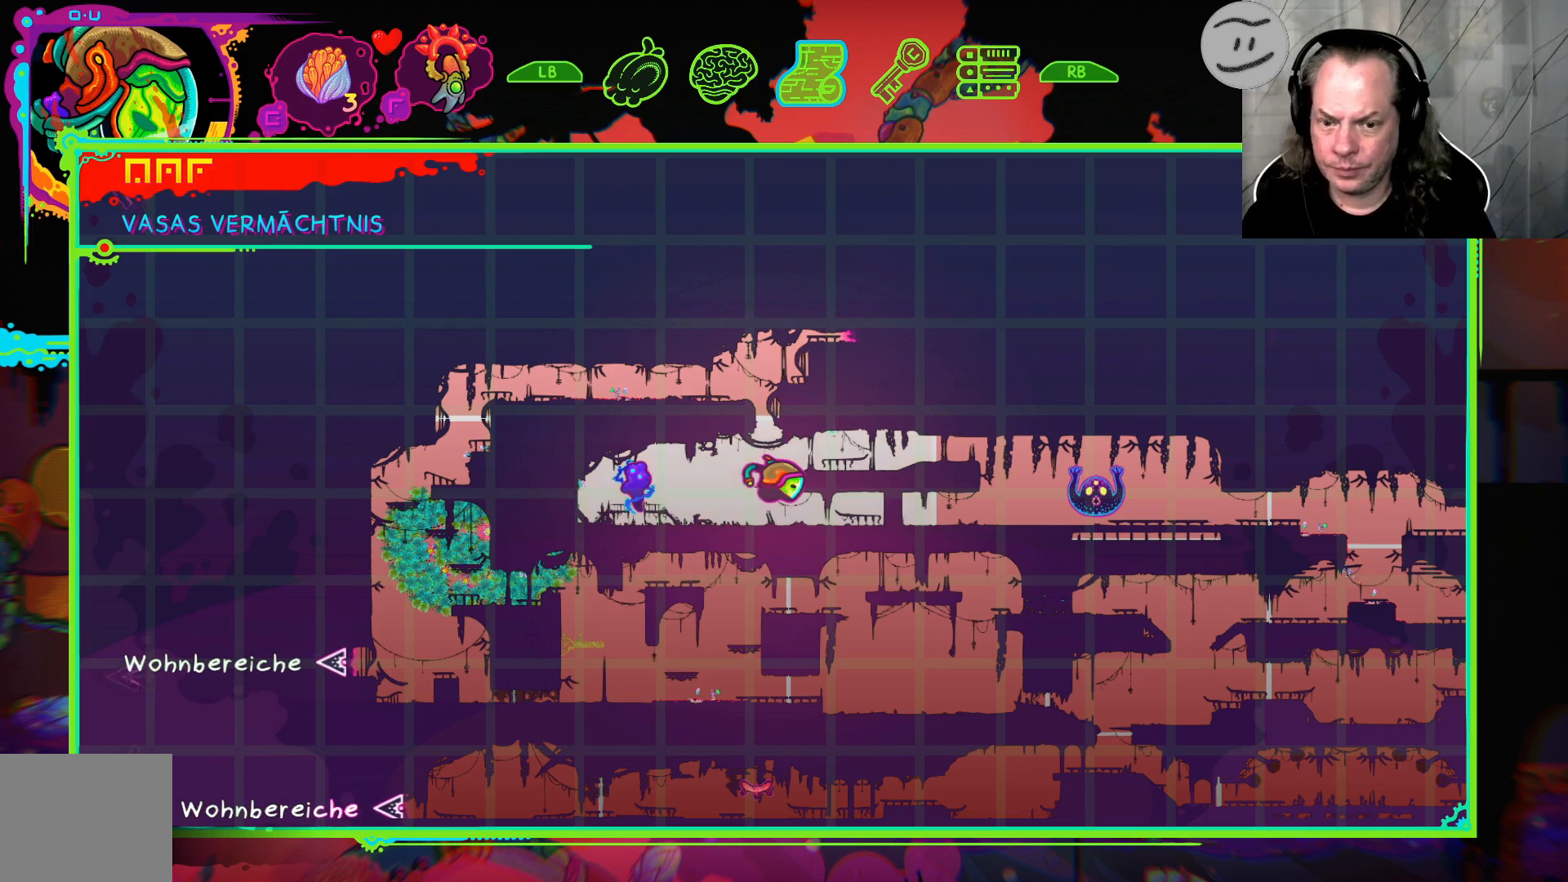
{"buttons": ["R1"], "left_stick": "center", "right_stick": "center", "events": [[467, "R1", "down"]]}
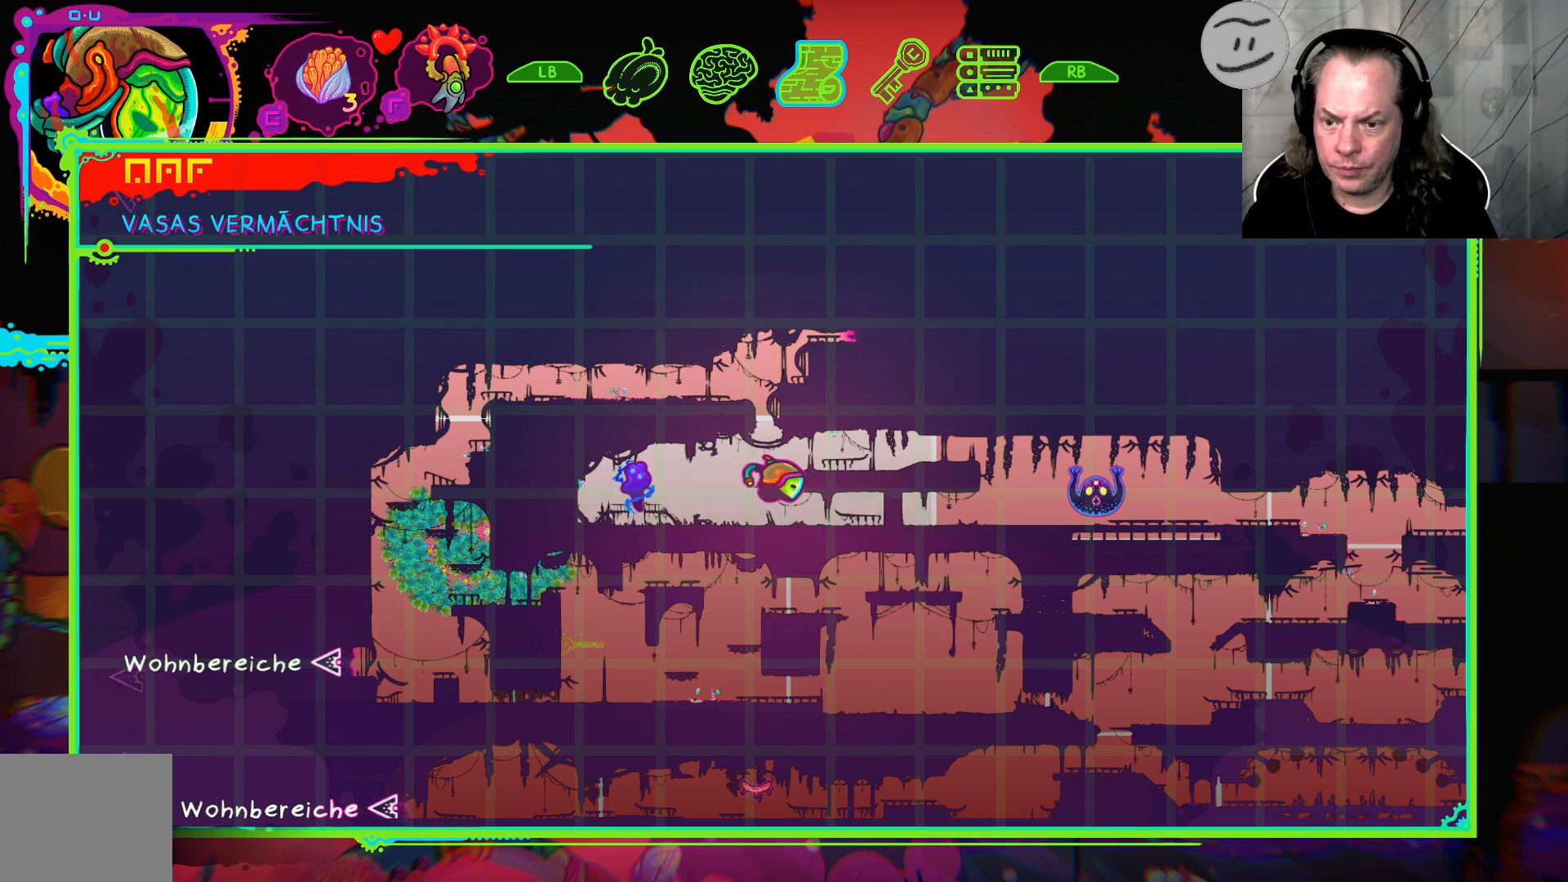
{"buttons": [], "left_stick": "center", "right_stick": "right", "events": [[100, "R1", "up"], [133, "right_stick", "right"]]}
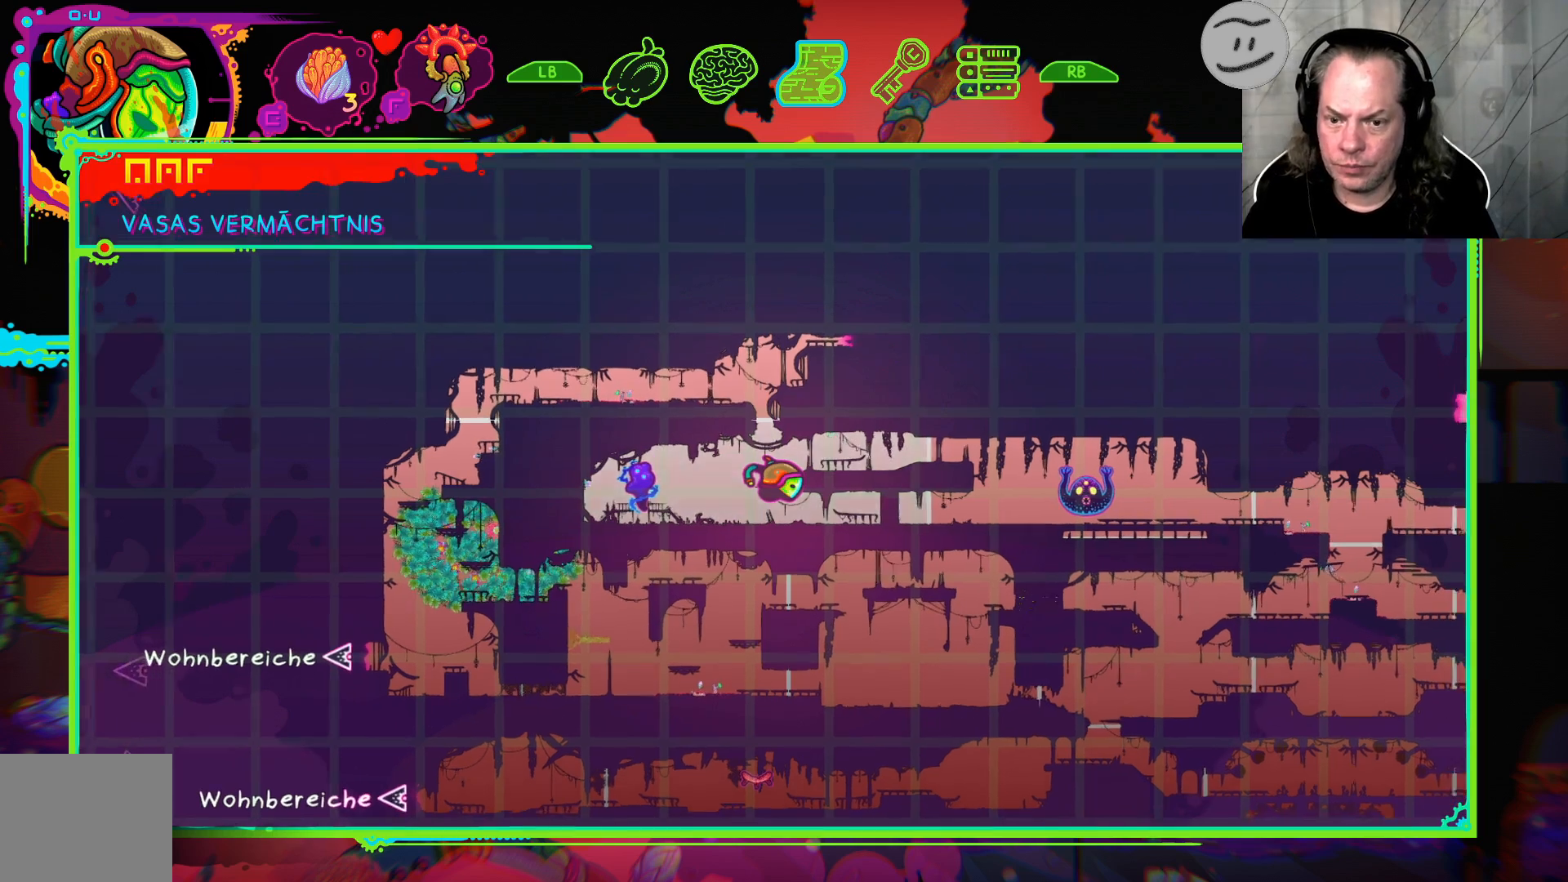
{"buttons": [], "left_stick": "right", "right_stick": "center"}
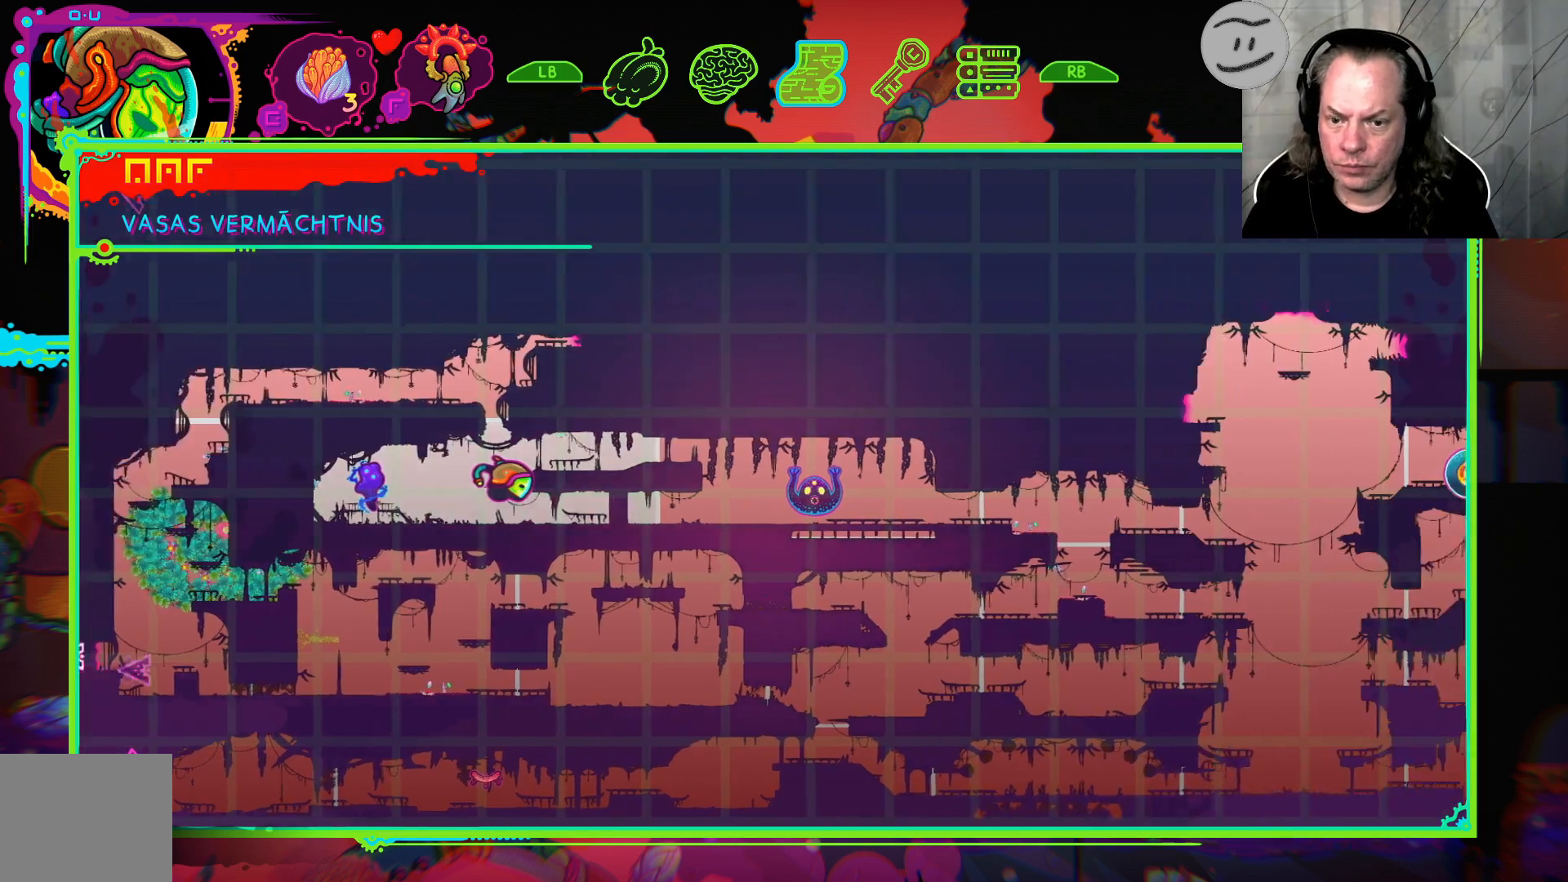
{"buttons": [], "left_stick": "right", "right_stick": "center", "events": []}
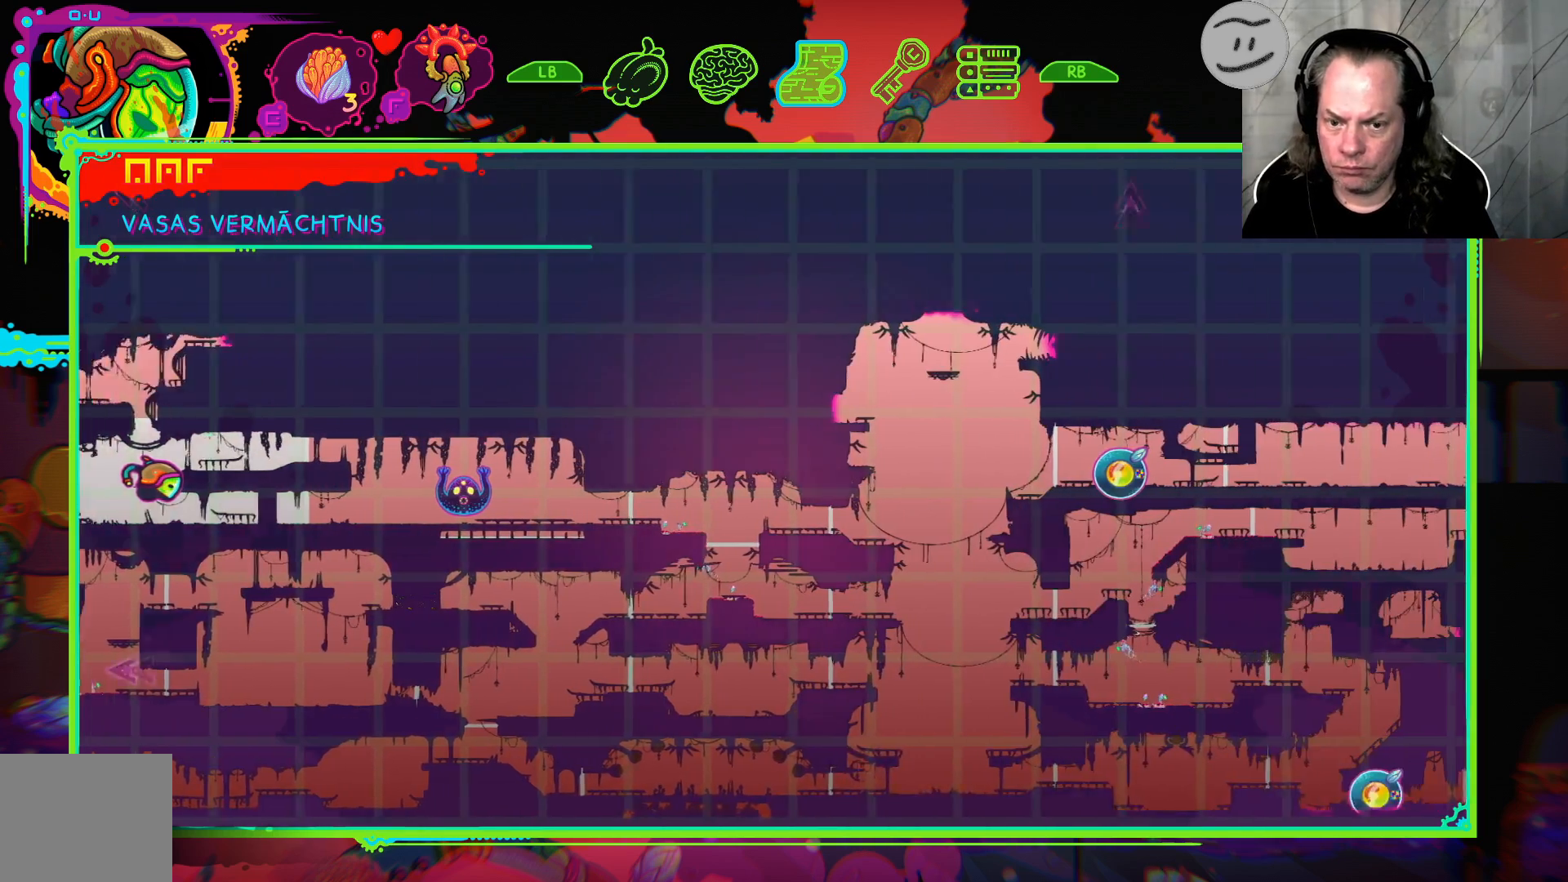
{"buttons": [], "left_stick": "center", "right_stick": "center", "events": [[33, "R1", "down"], [100, "R1", "up"], [233, "left_stick", "center"]]}
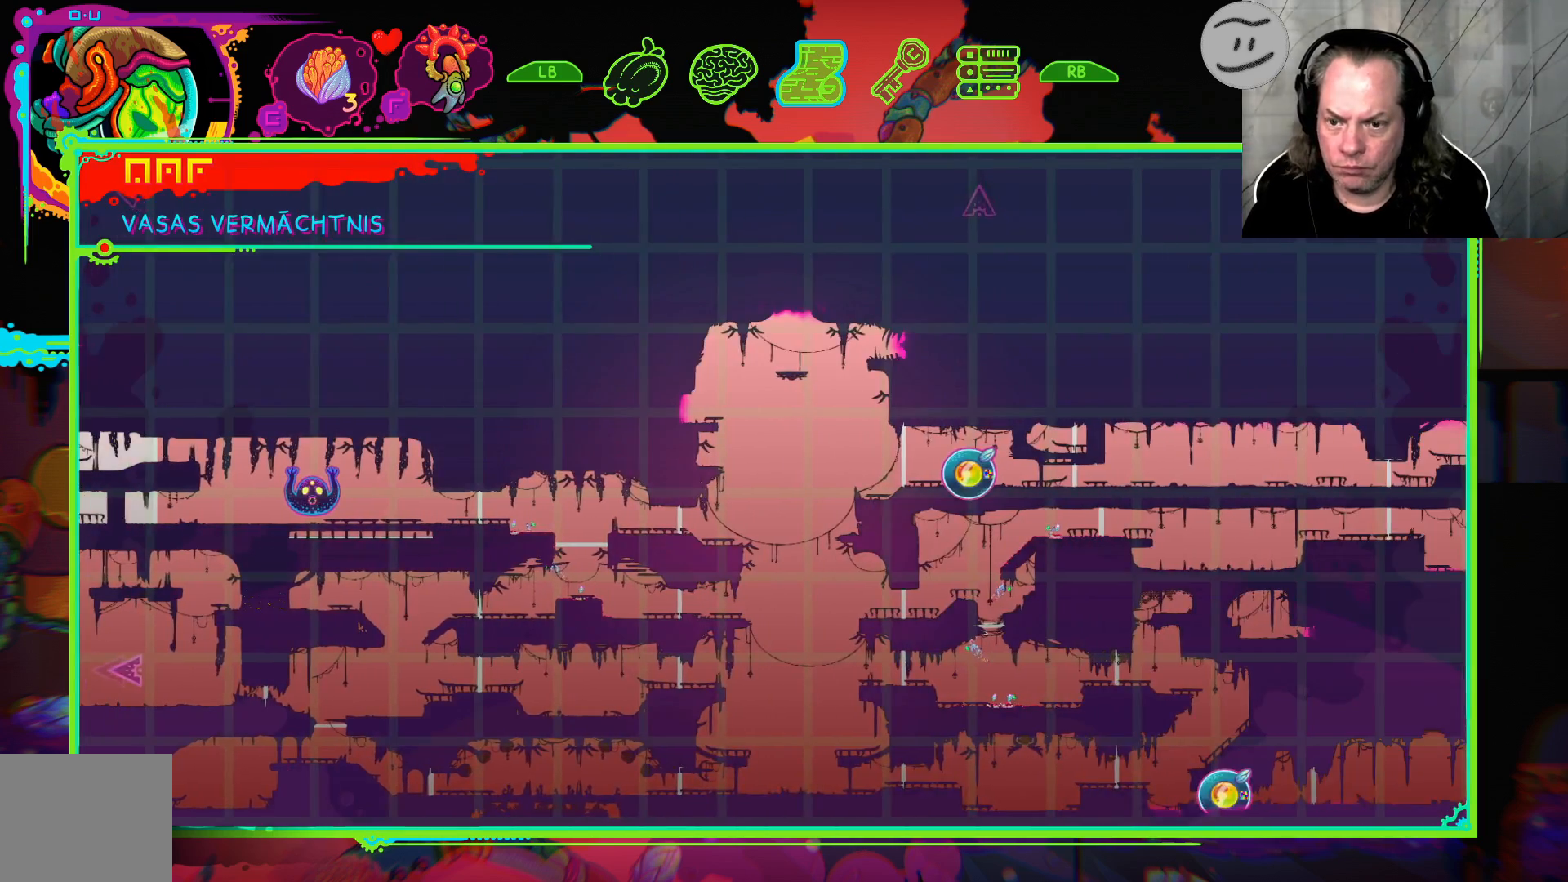
{"buttons": [], "left_stick": "left", "right_stick": "center"}
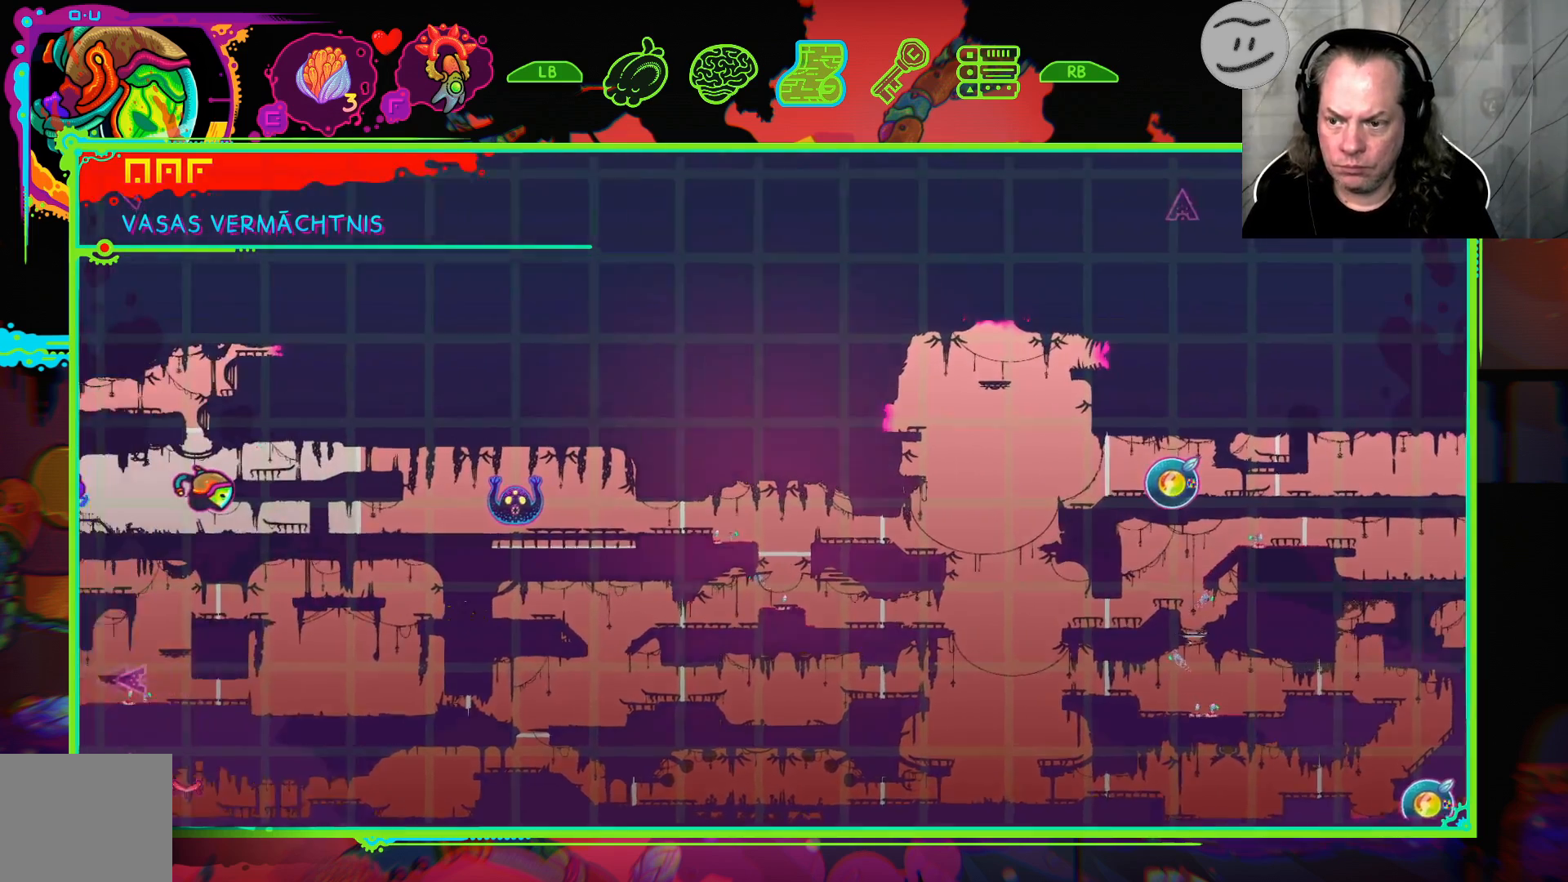
{"buttons": [], "left_stick": "center", "right_stick": "center", "events": [[433, "R1", "down"], [467, "left_stick", "center"], [500, "R1", "up"]]}
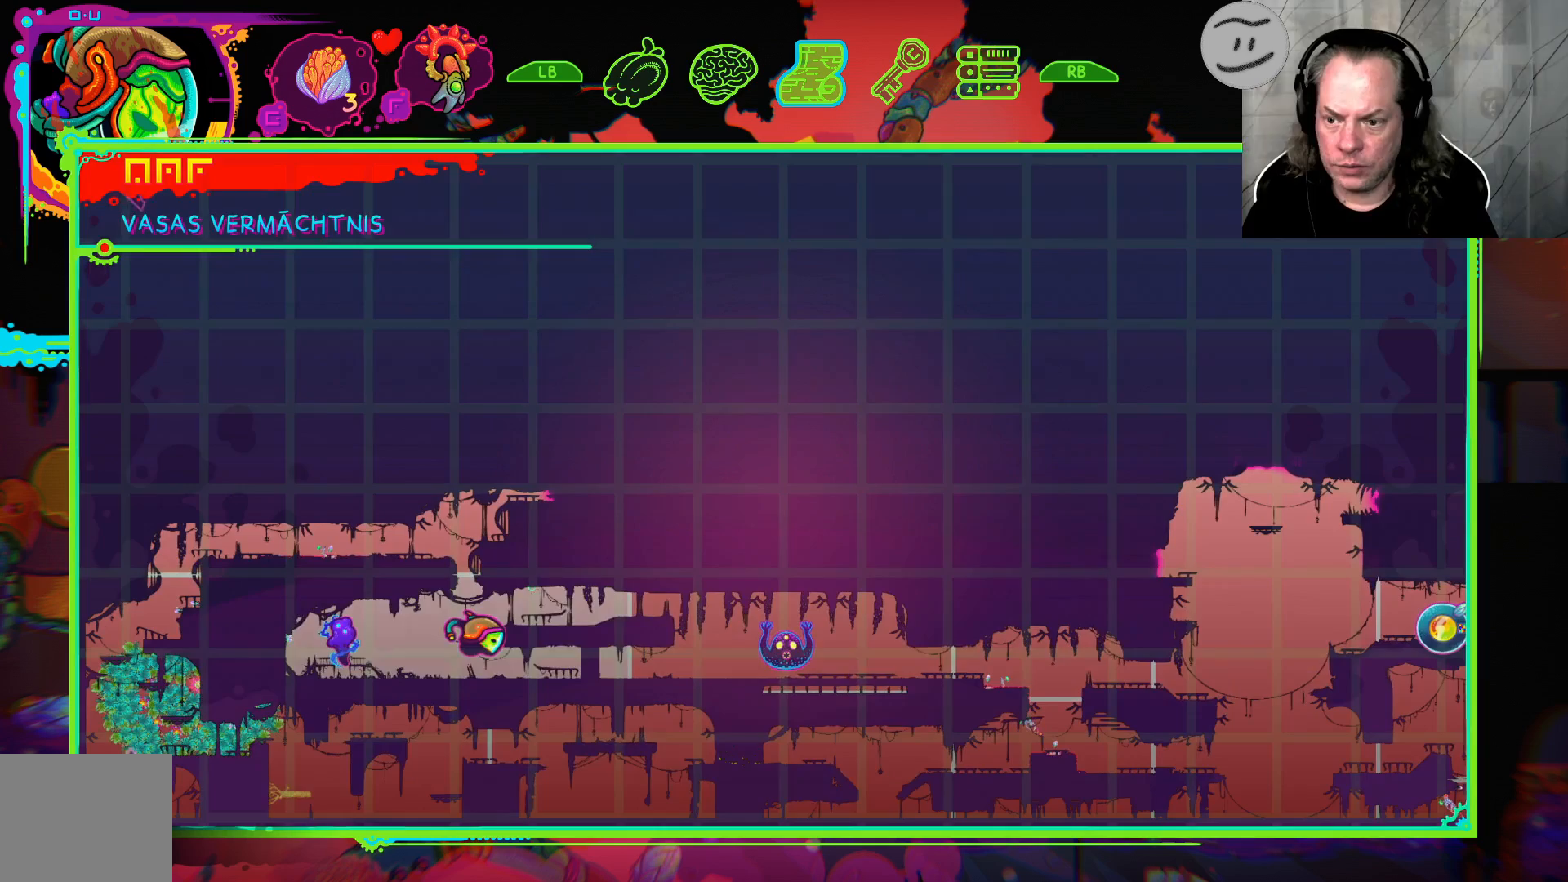
{"buttons": ["CROSS"], "left_stick": "center", "right_stick": "center", "events": [[433, "CROSS", "down"]]}
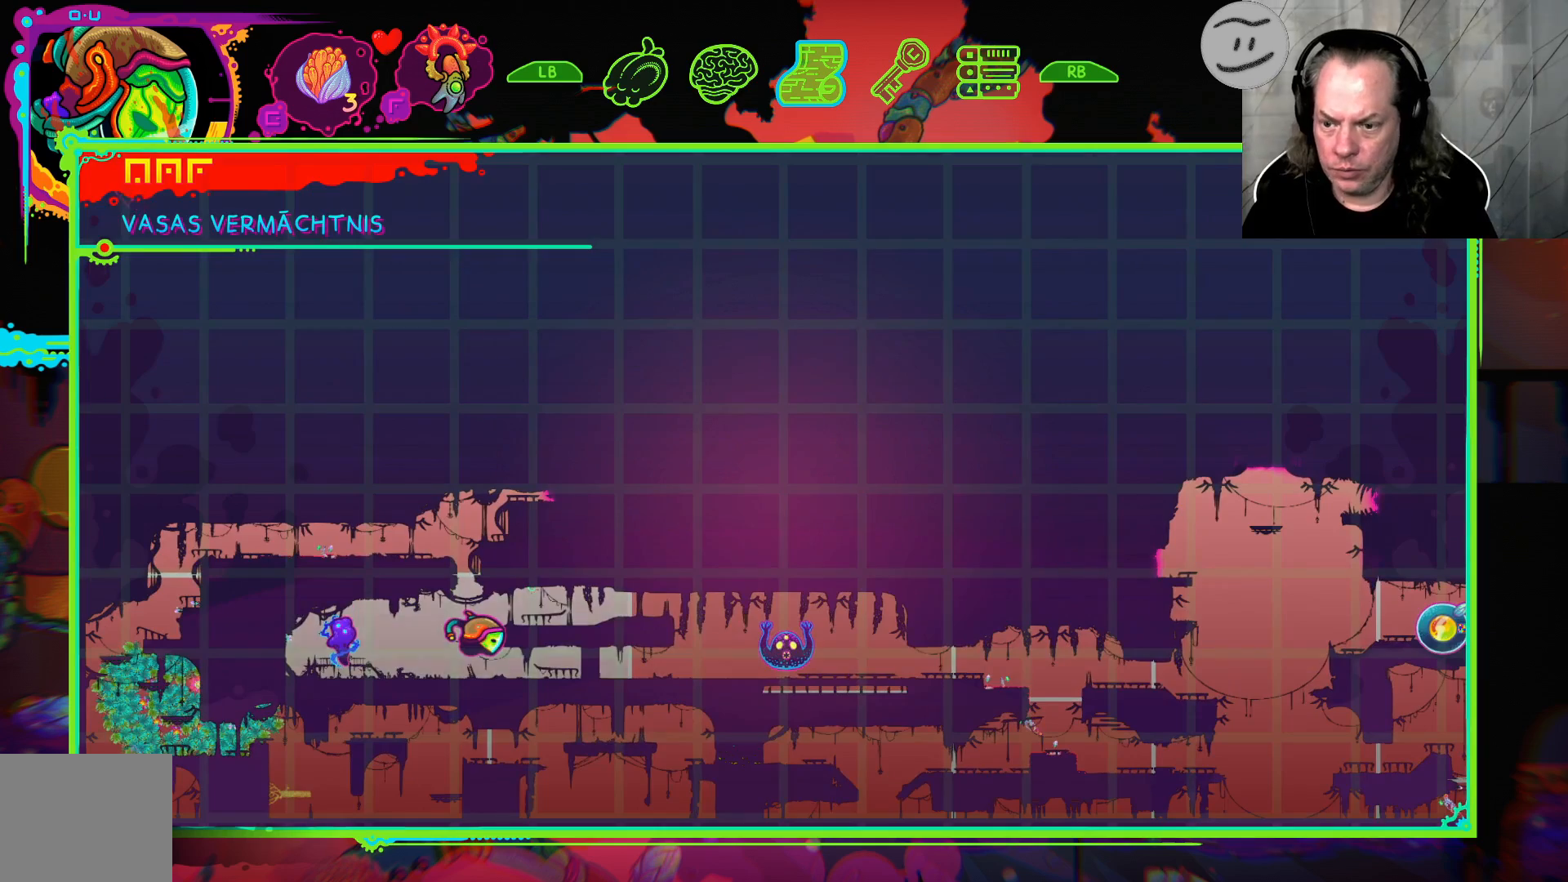
{"buttons": ["R1"], "left_stick": "center", "right_stick": "center", "events": [[133, "CROSS", "up"], [433, "R1", "down"]]}
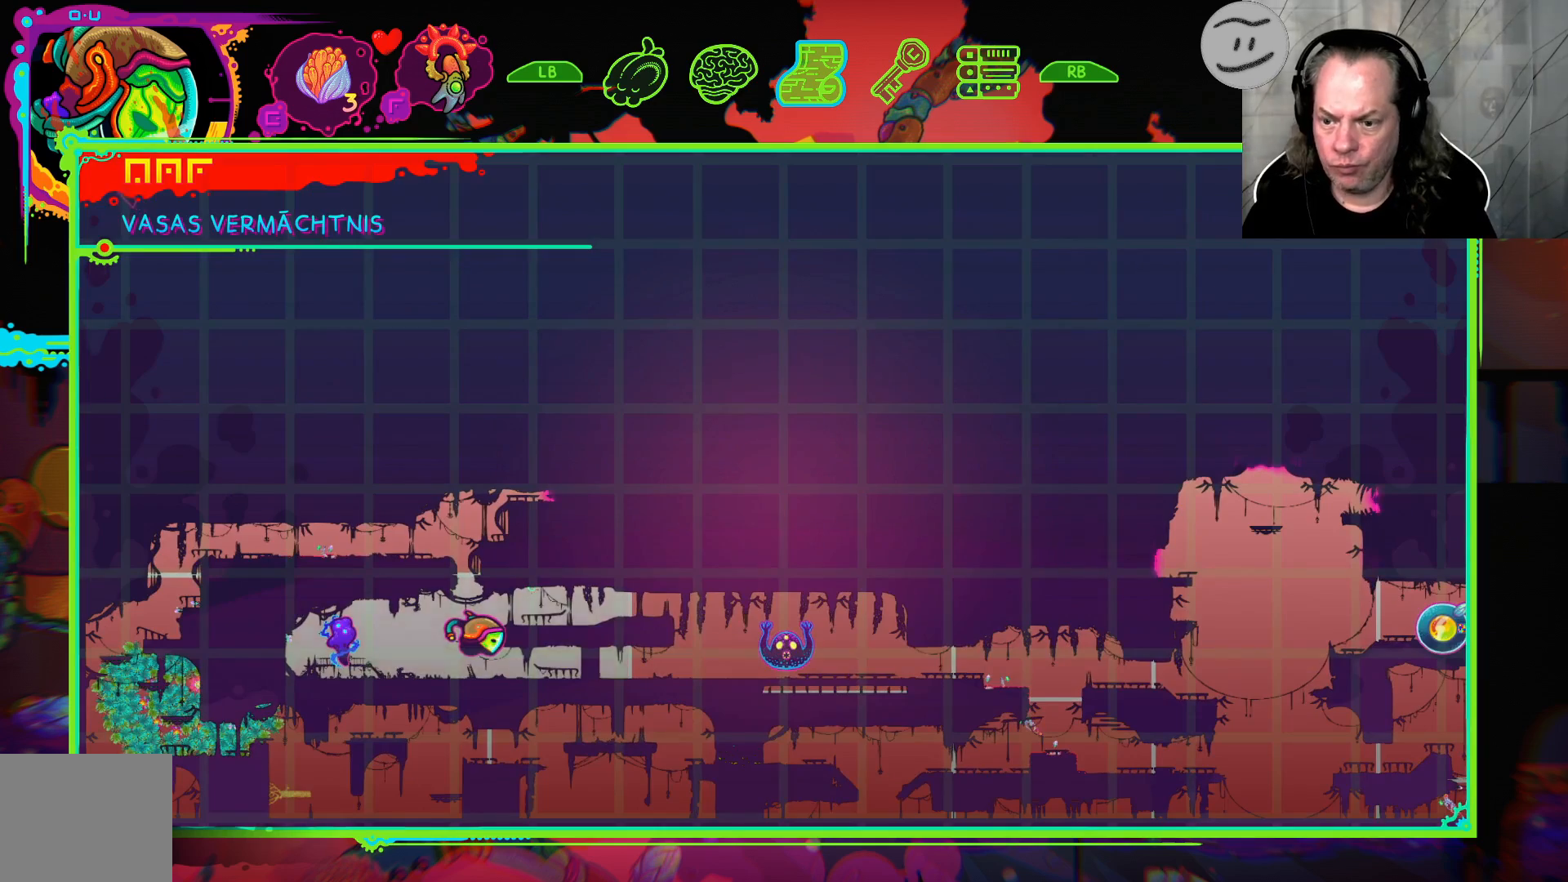
{"buttons": [], "left_stick": "center", "right_stick": "center", "events": [[100, "R1", "up"], [333, "CIRCLE", "down"], [433, "CIRCLE", "up"]]}
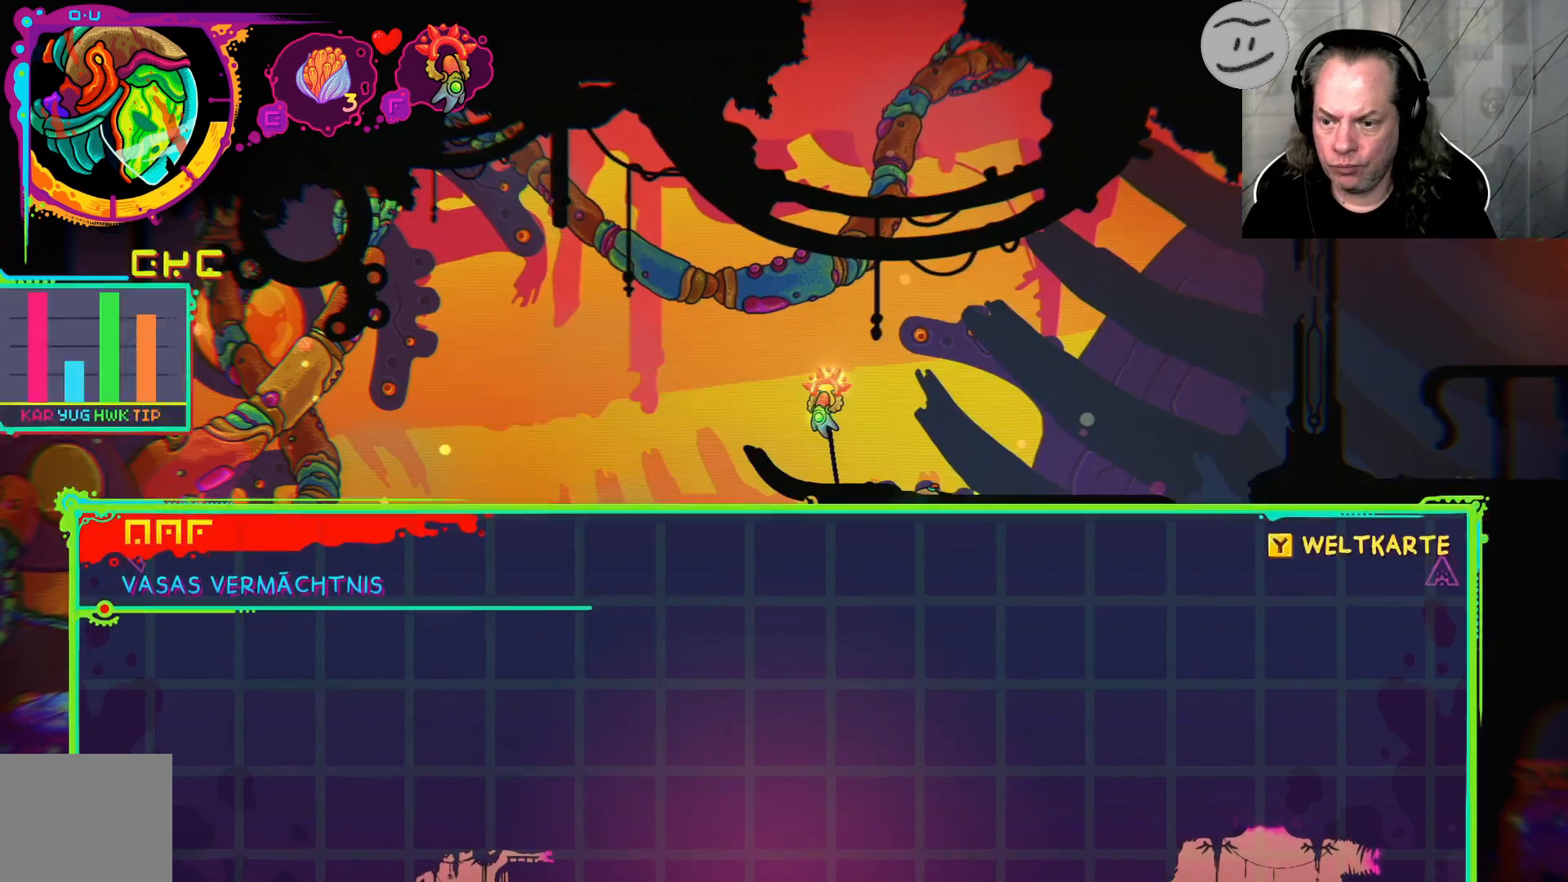
{"buttons": [], "left_stick": "center", "right_stick": "center", "events": []}
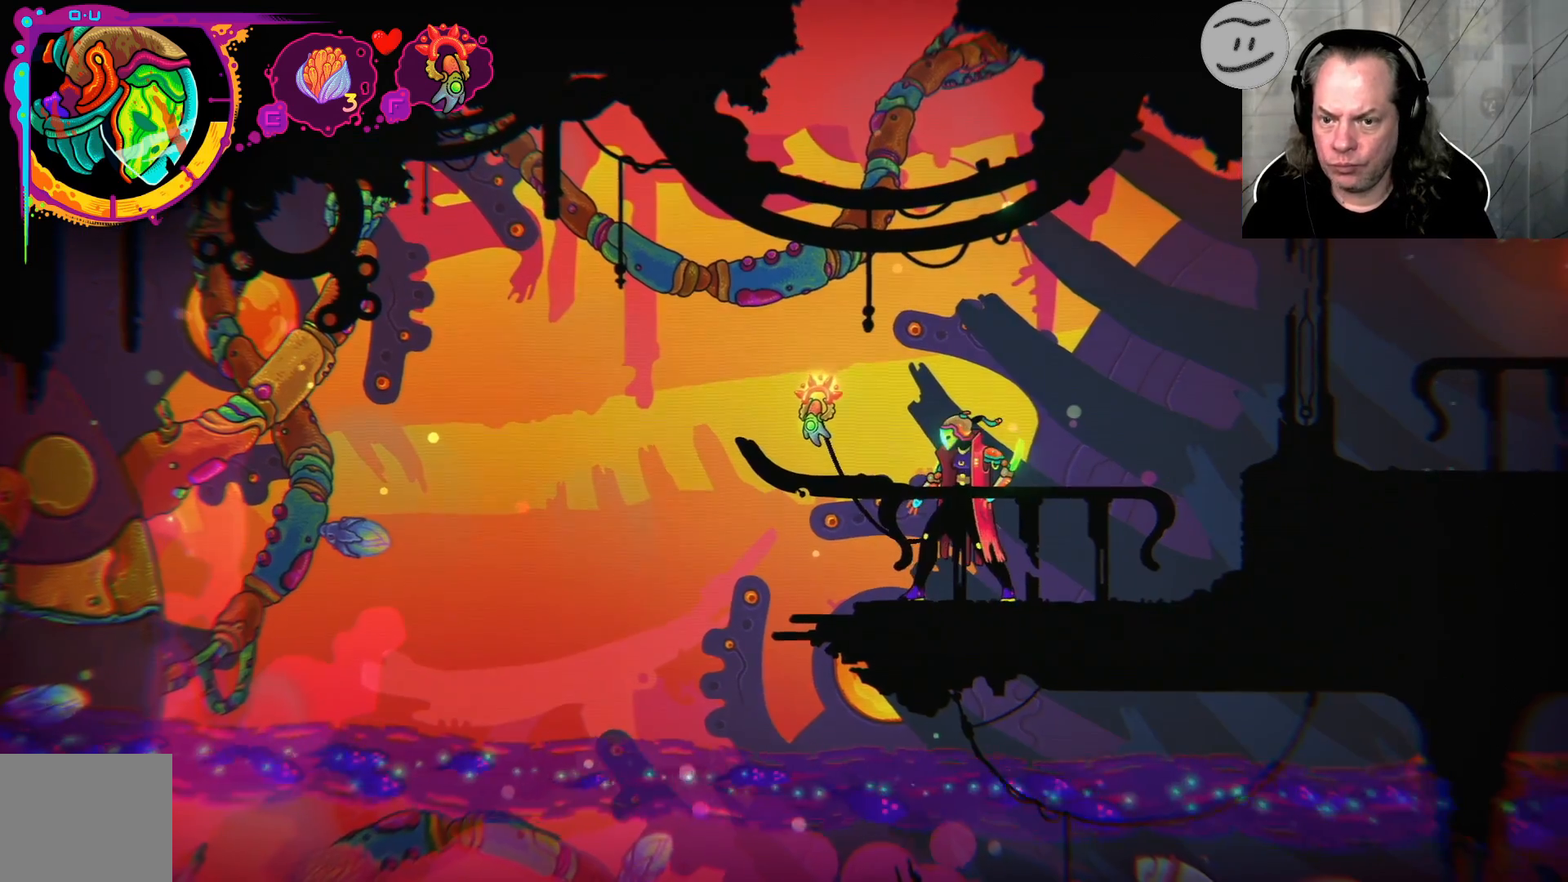
{"buttons": ["CROSS"], "left_stick": "up", "right_stick": "center", "events": [[200, "R1", "down"], [200, "left_stick", "up-left"], [267, "R1", "up"], [333, "CROSS", "down"], [367, "left_stick", "up"]]}
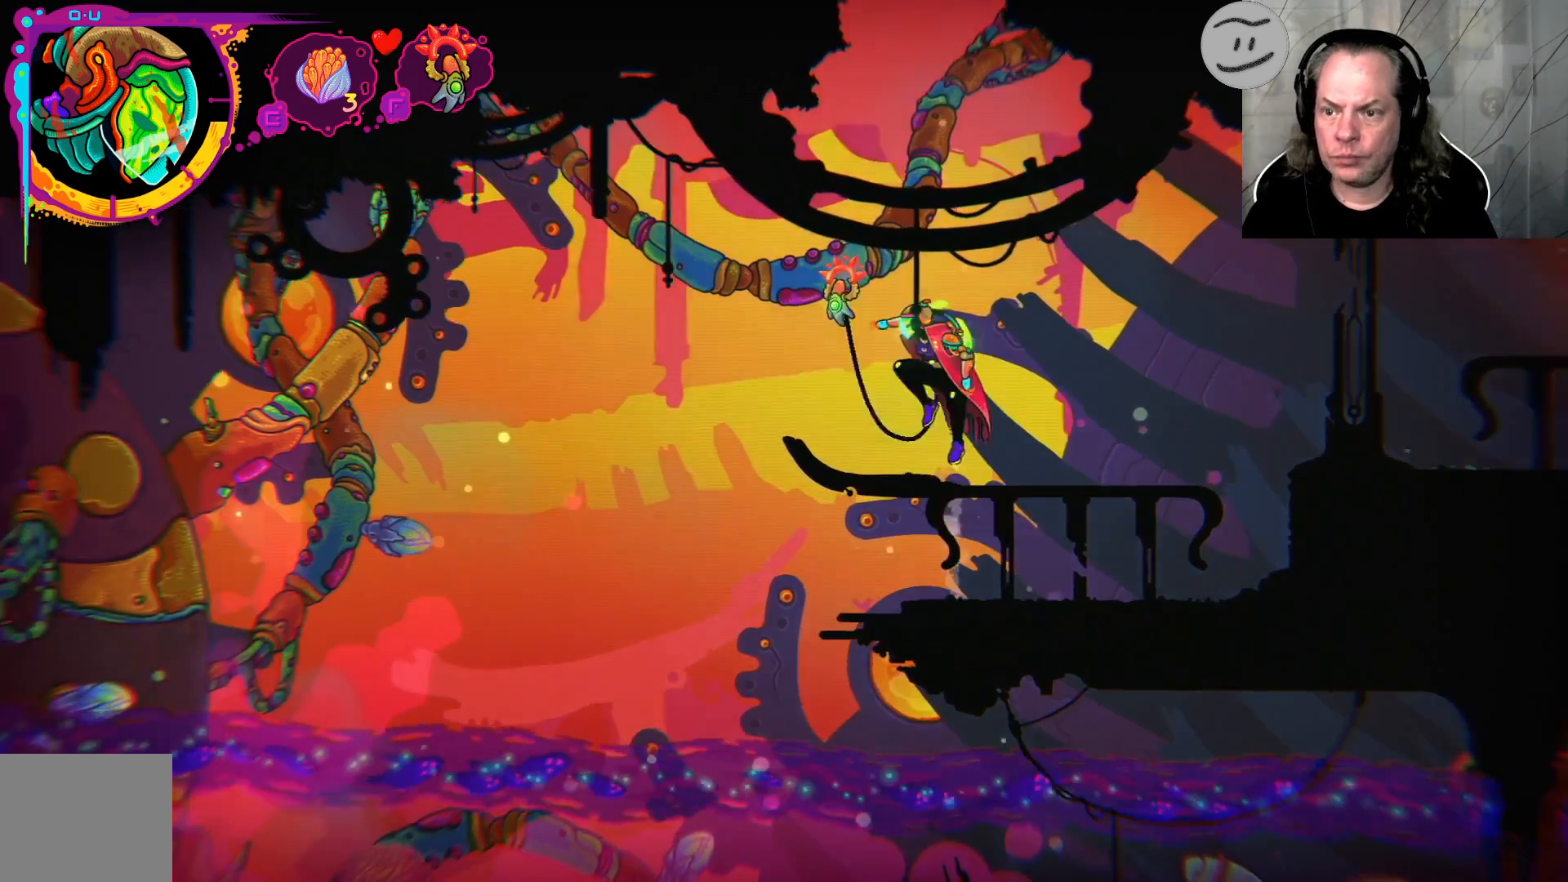
{"buttons": ["CROSS"], "left_stick": "up", "right_stick": "center"}
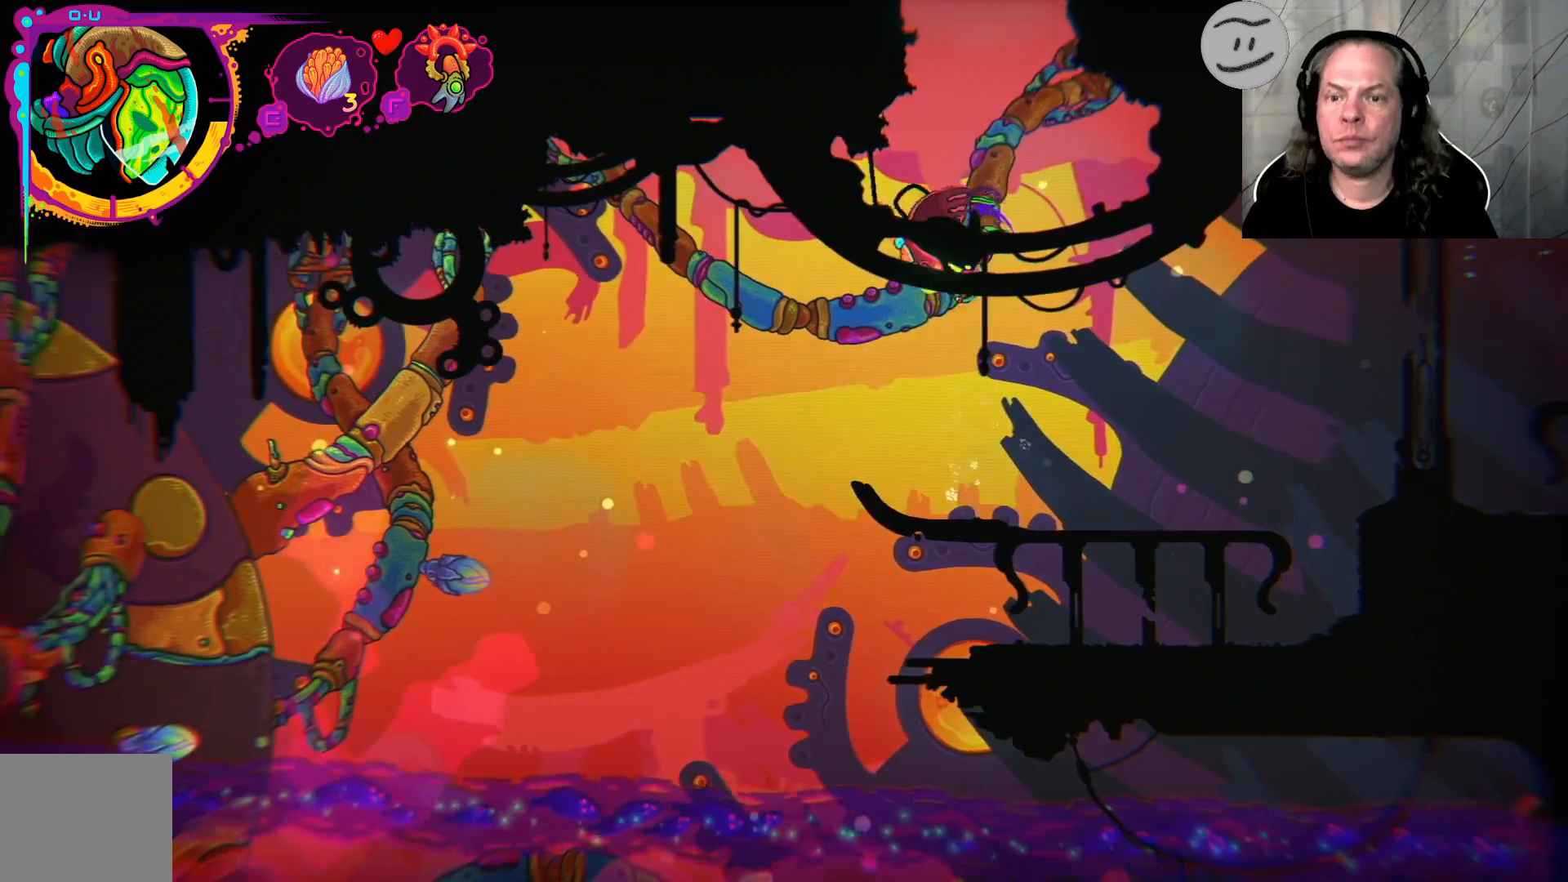
{"buttons": ["L1"], "left_stick": "up-right", "right_stick": "center", "events": [[100, "R1", "down"], [200, "R1", "up"], [267, "L1", "down"], [300, "CROSS", "up"], [333, "left_stick", "up-right"], [433, "L1", "up"], [500, "L1", "down"]]}
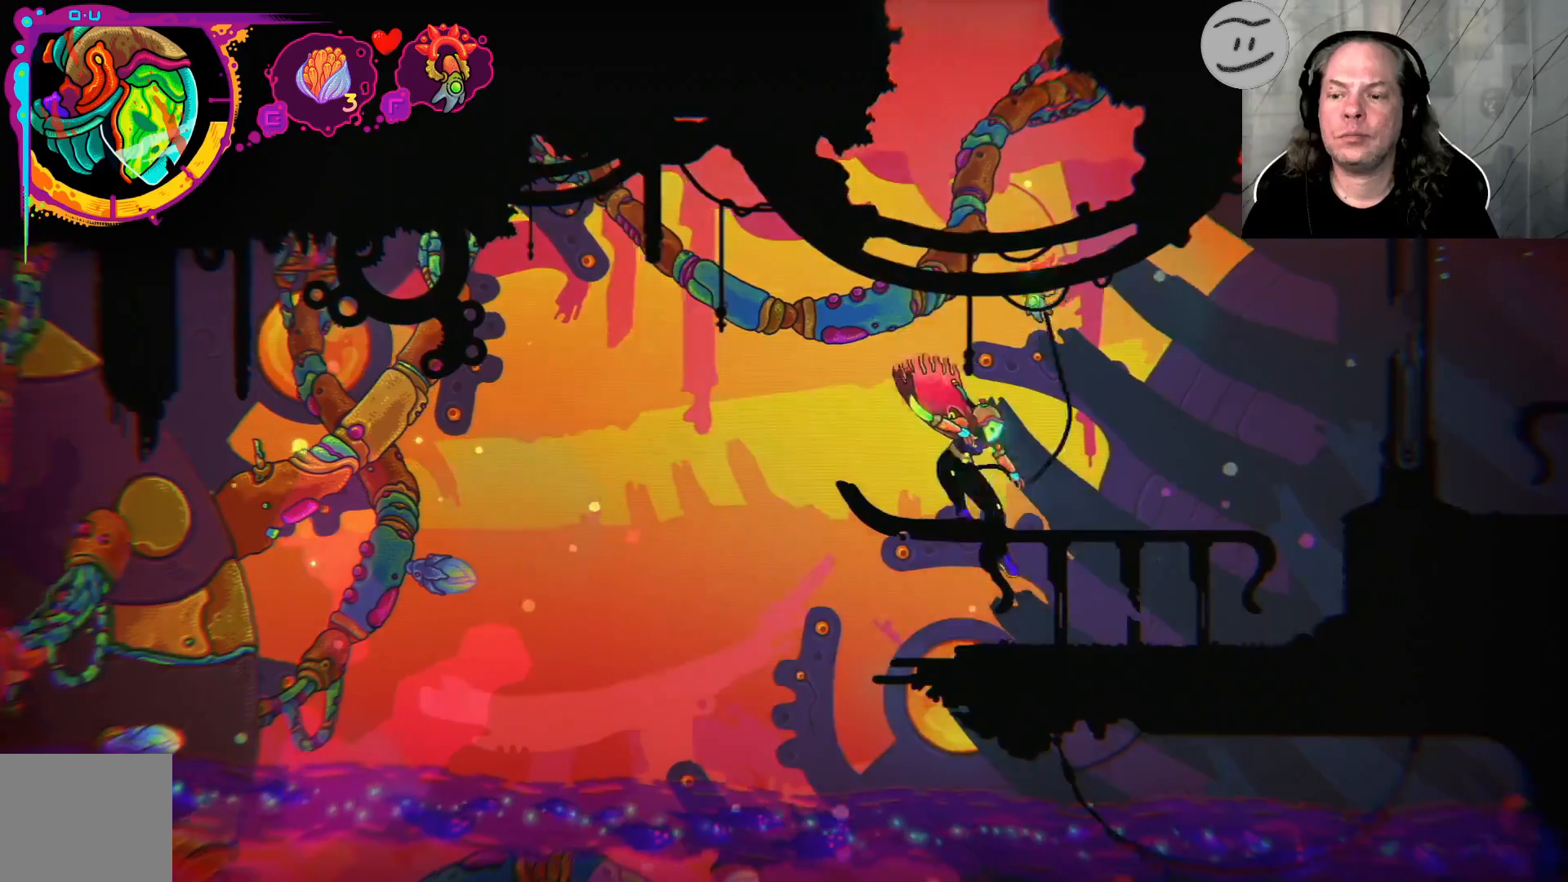
{"buttons": ["R1"], "left_stick": "left", "right_stick": "center"}
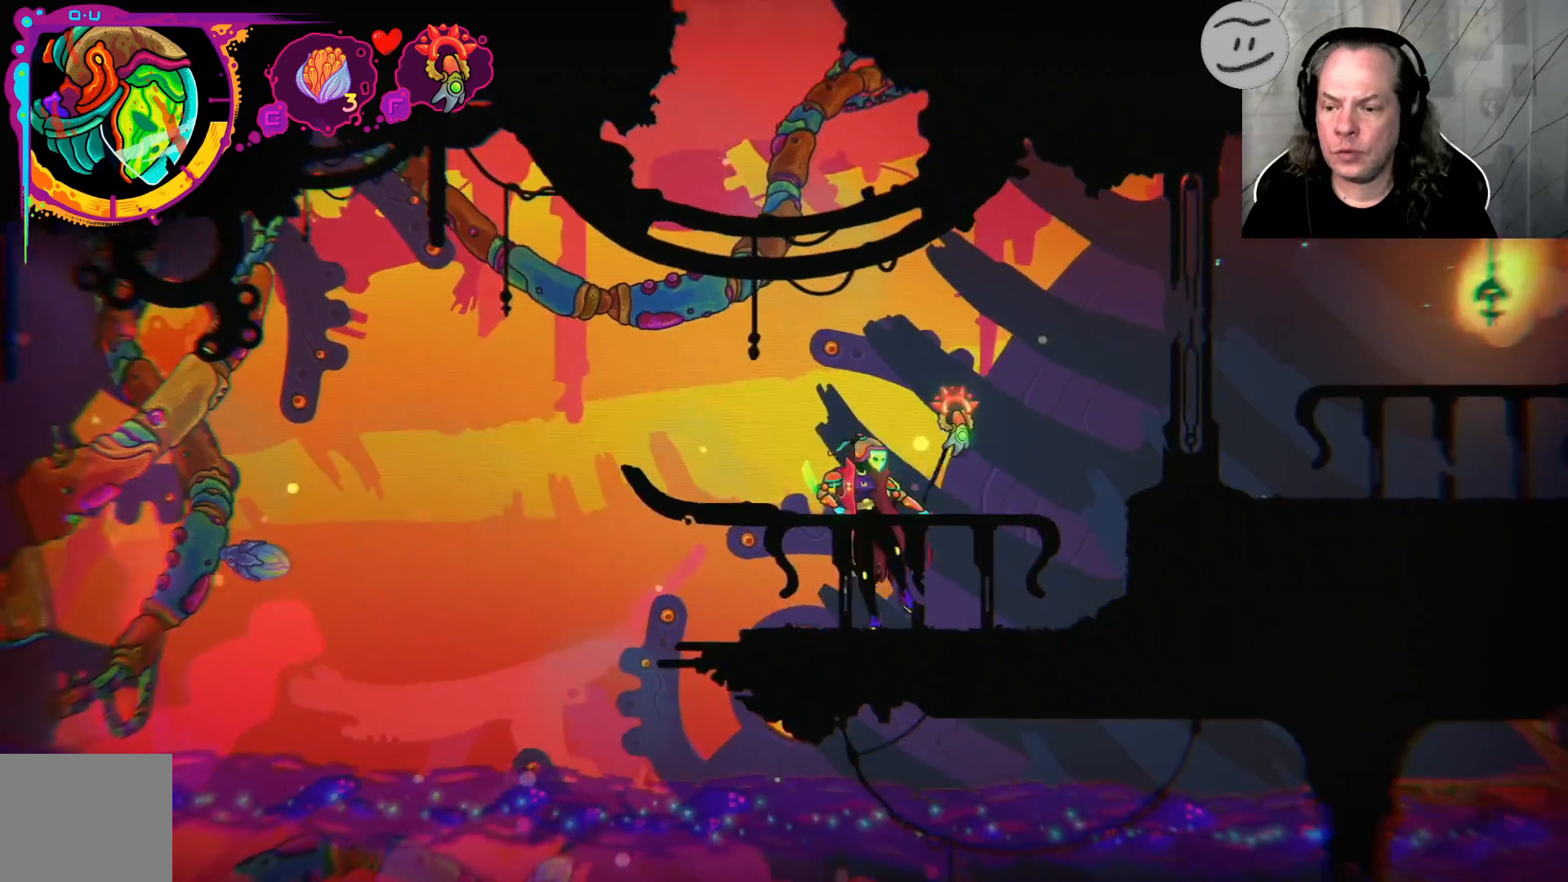
{"buttons": [], "left_stick": "left", "right_stick": "center"}
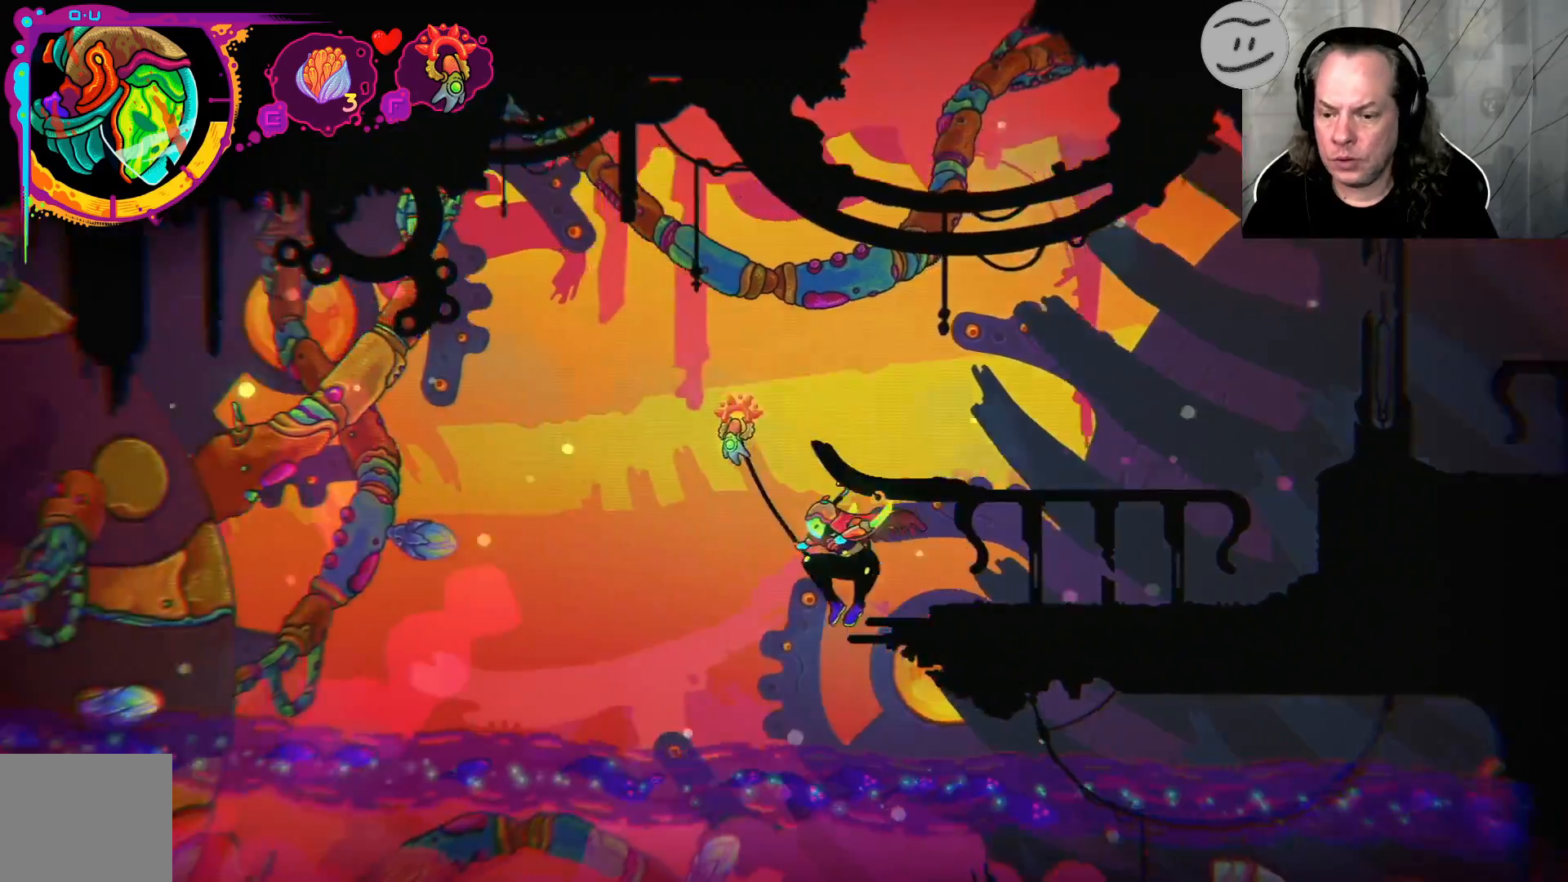
{"buttons": [], "left_stick": "center", "right_stick": "center"}
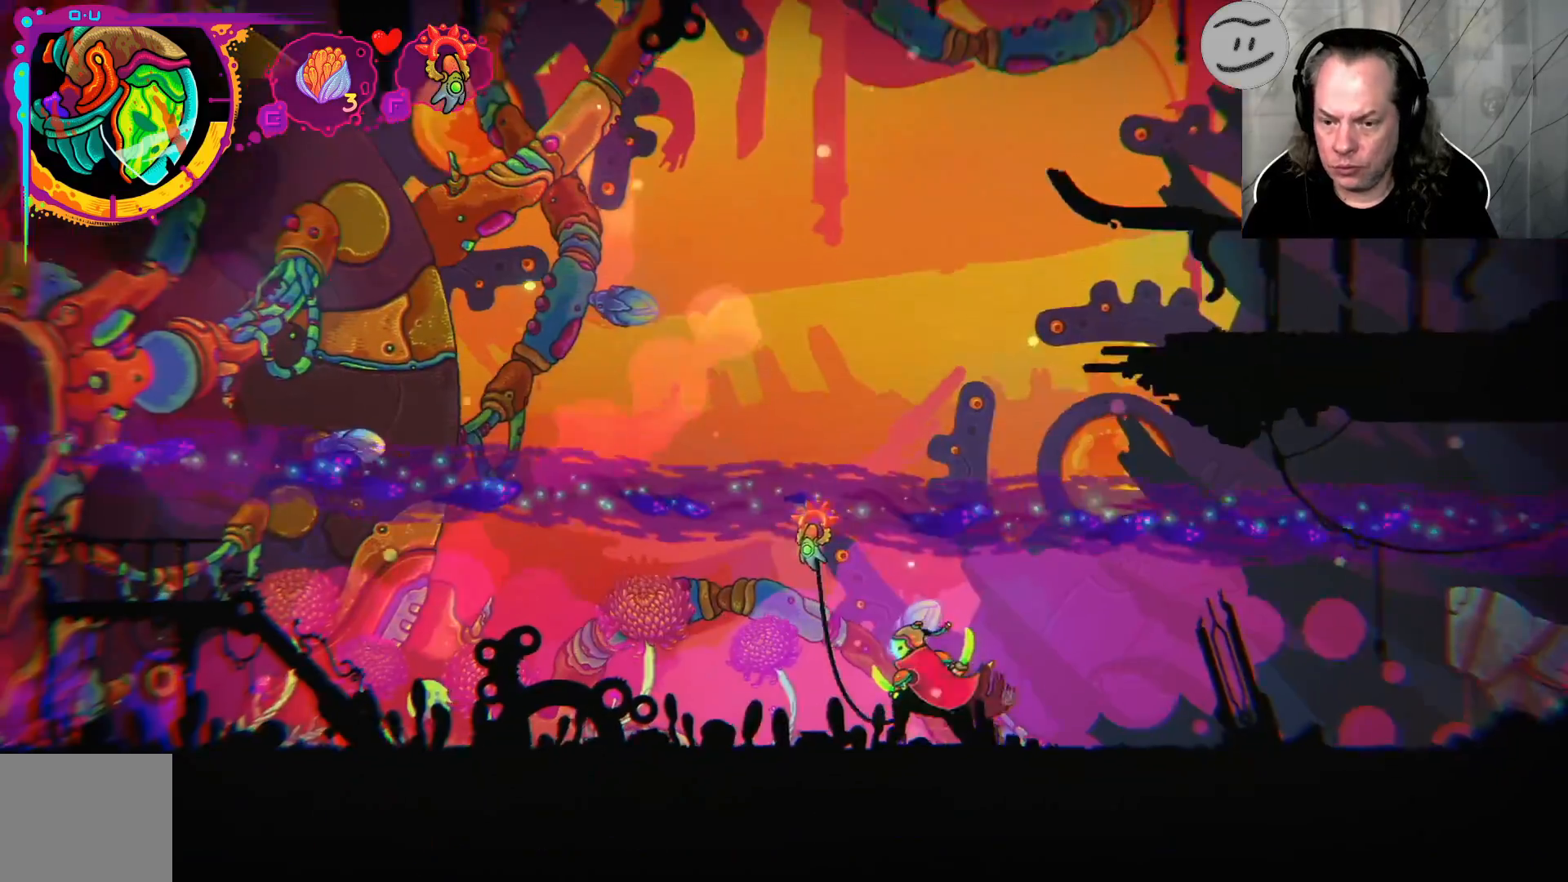
{"buttons": [], "left_stick": "left", "right_stick": "center", "events": [[333, "left_stick", "left"]]}
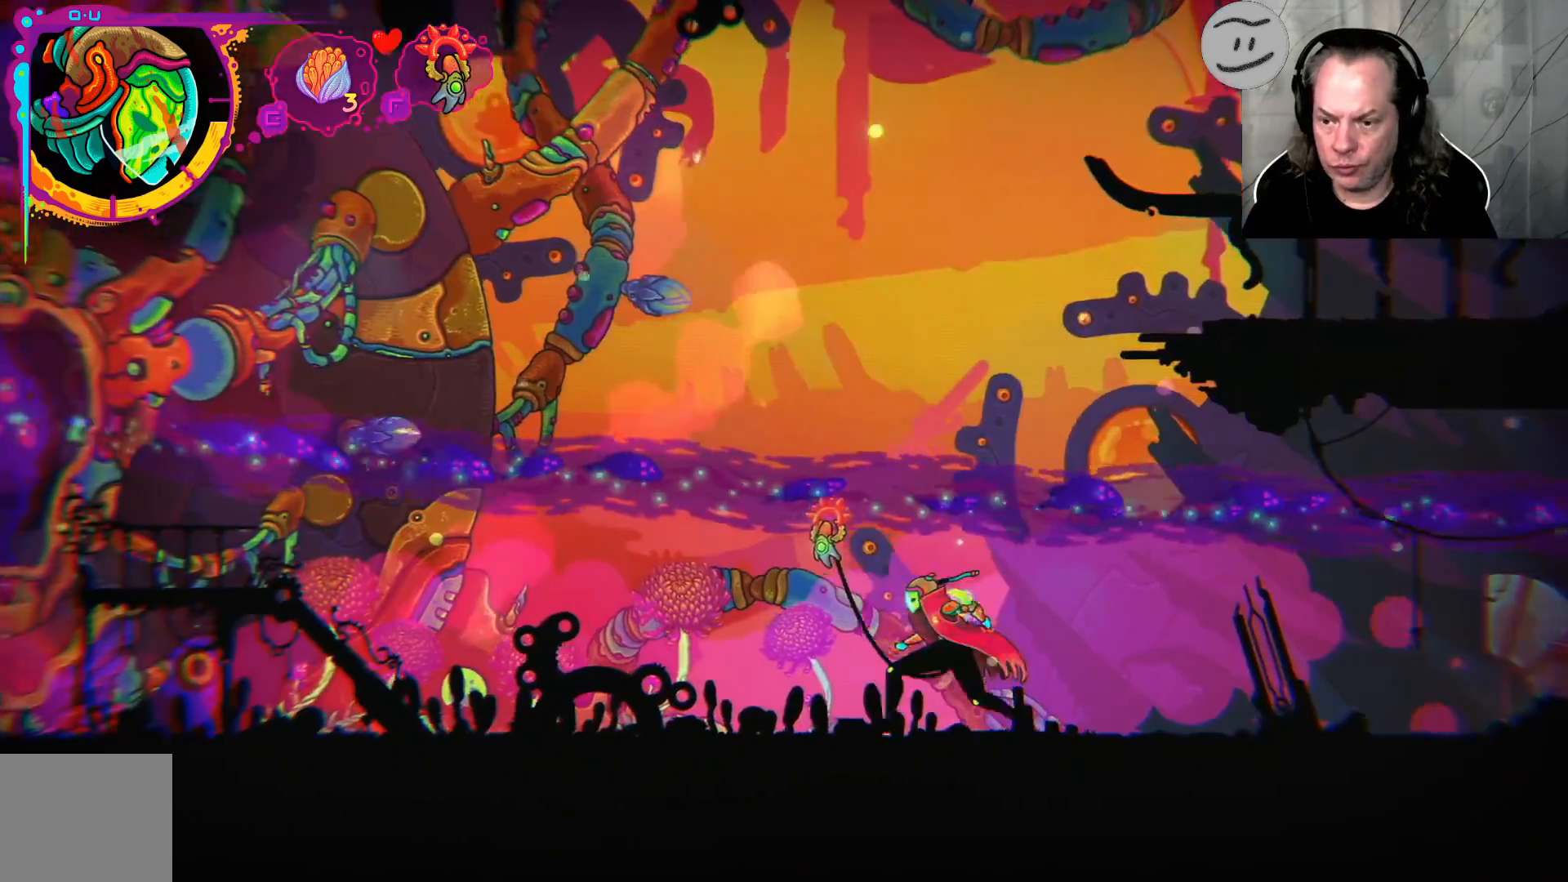
{"buttons": [], "left_stick": "left", "right_stick": "center", "events": []}
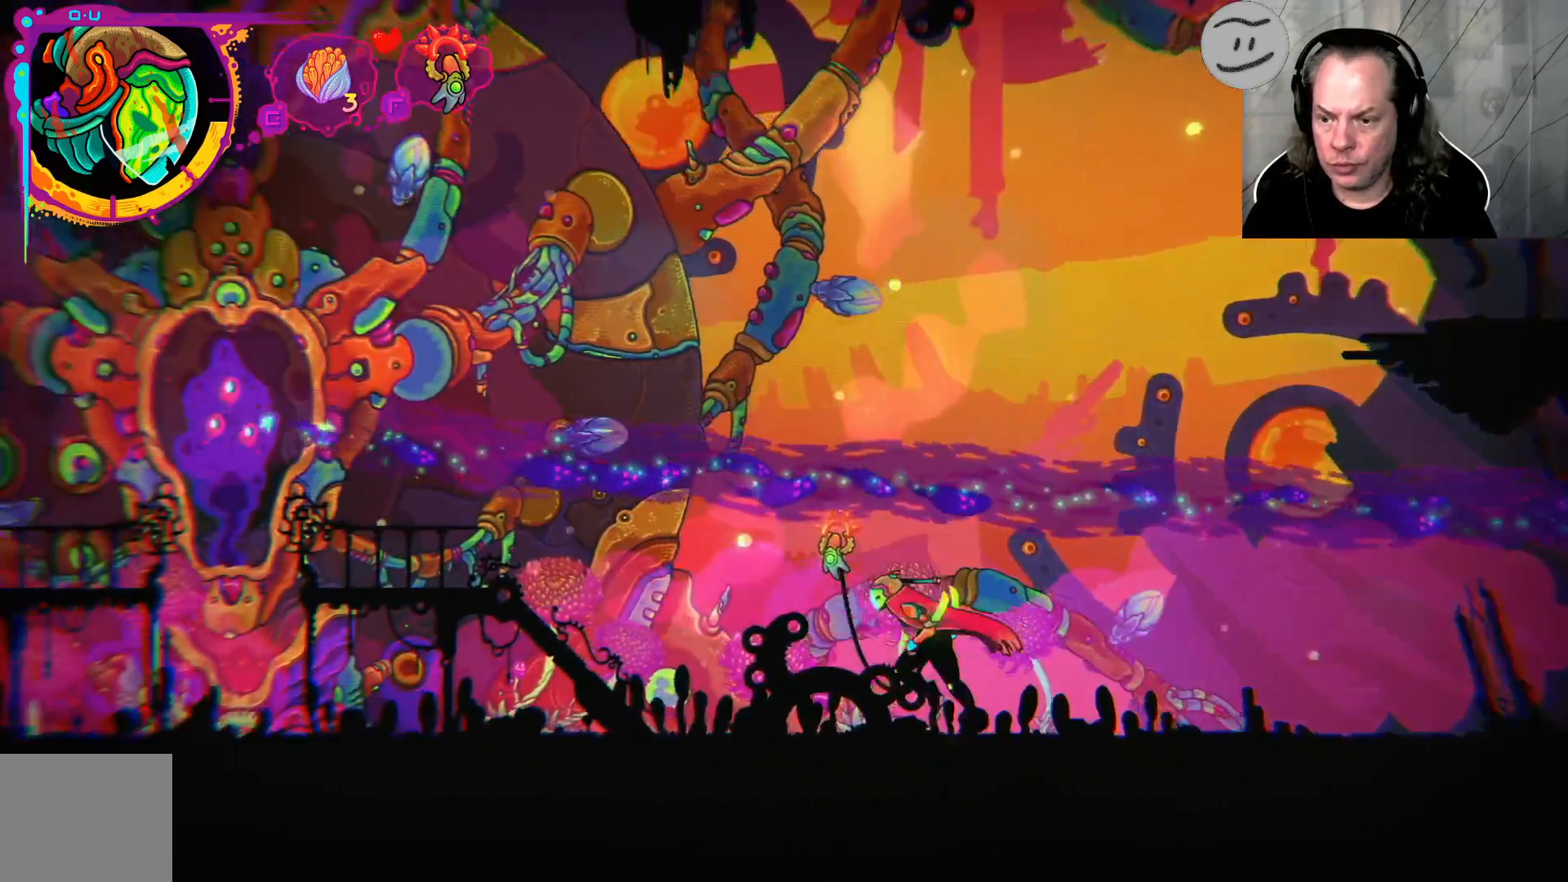
{"buttons": [], "left_stick": "left", "right_stick": "center", "events": []}
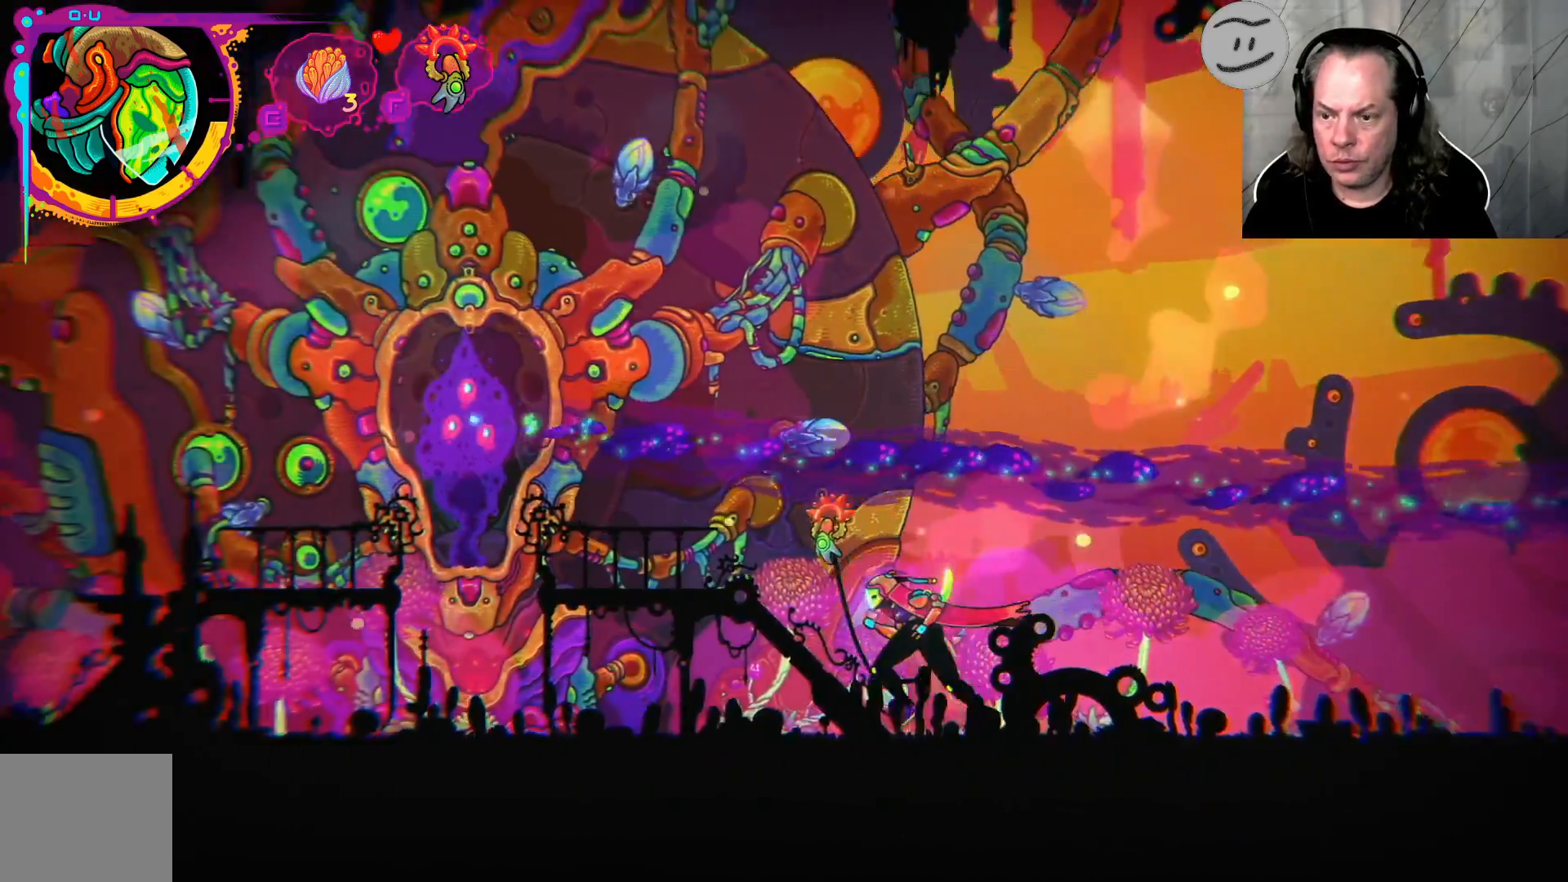
{"buttons": [], "left_stick": "left", "right_stick": "center", "events": []}
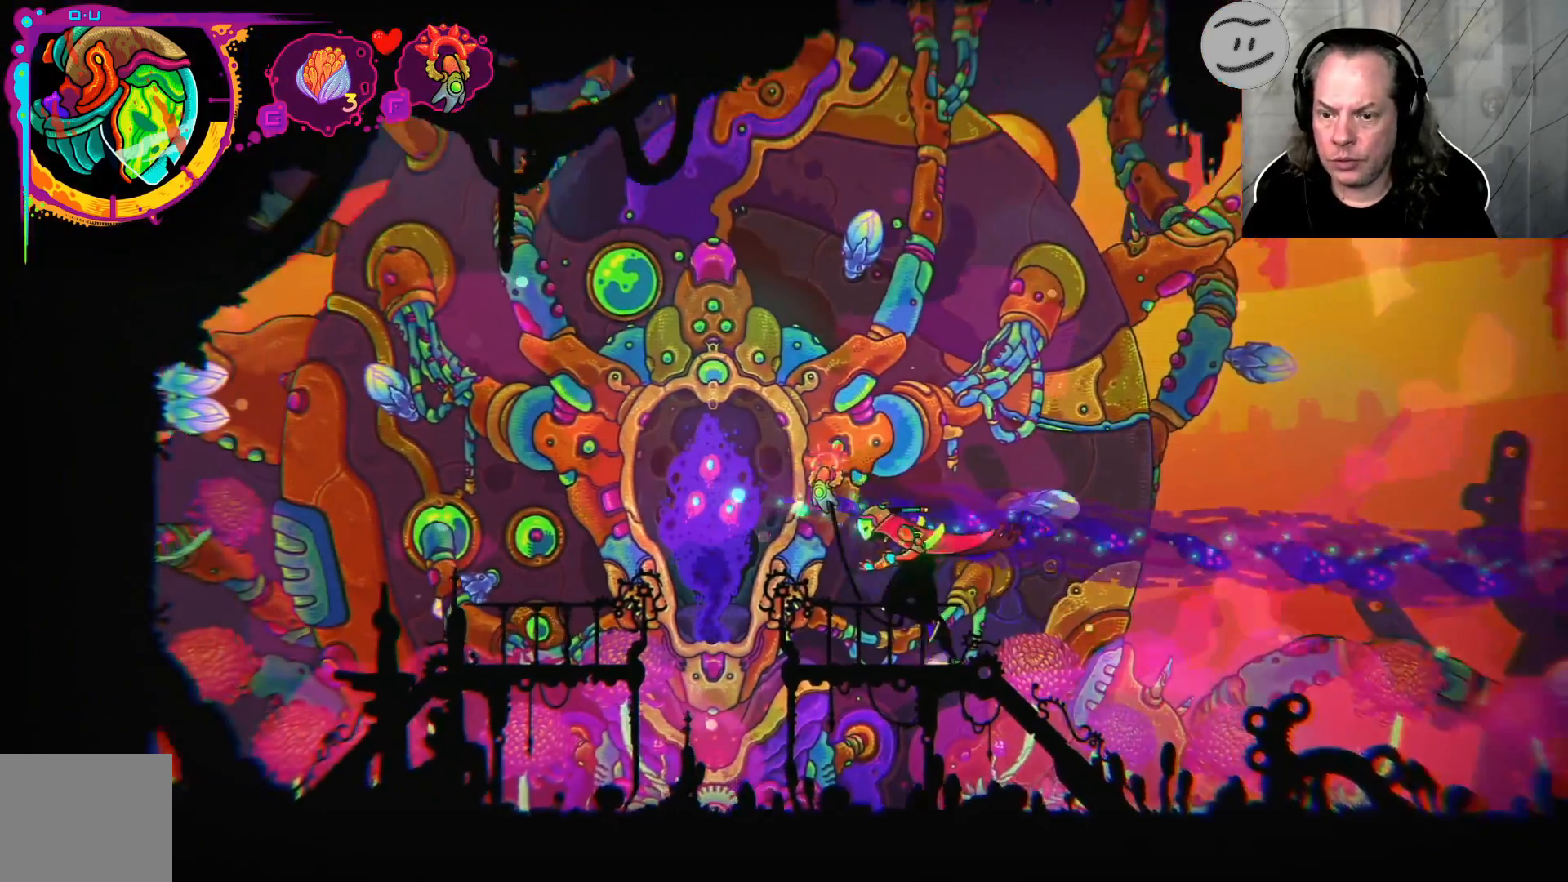
{"buttons": [], "left_stick": "left", "right_stick": "center", "events": [[200, "CROSS", "down"], [367, "CROSS", "up"]]}
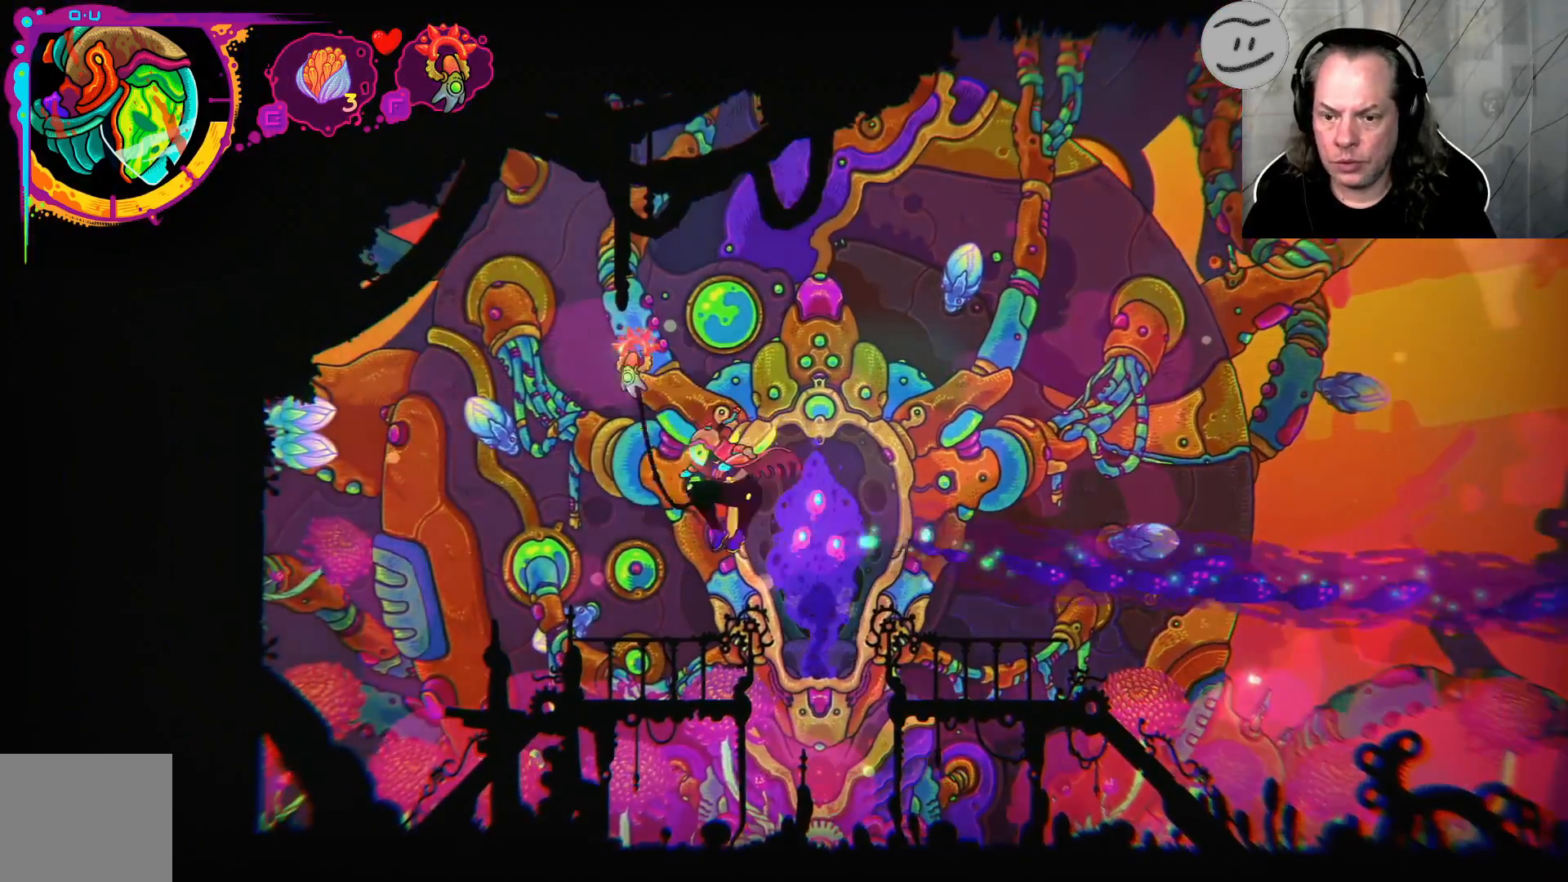
{"buttons": [], "left_stick": "right", "right_stick": "center", "events": [[167, "left_stick", "center"], [233, "left_stick", "right"]]}
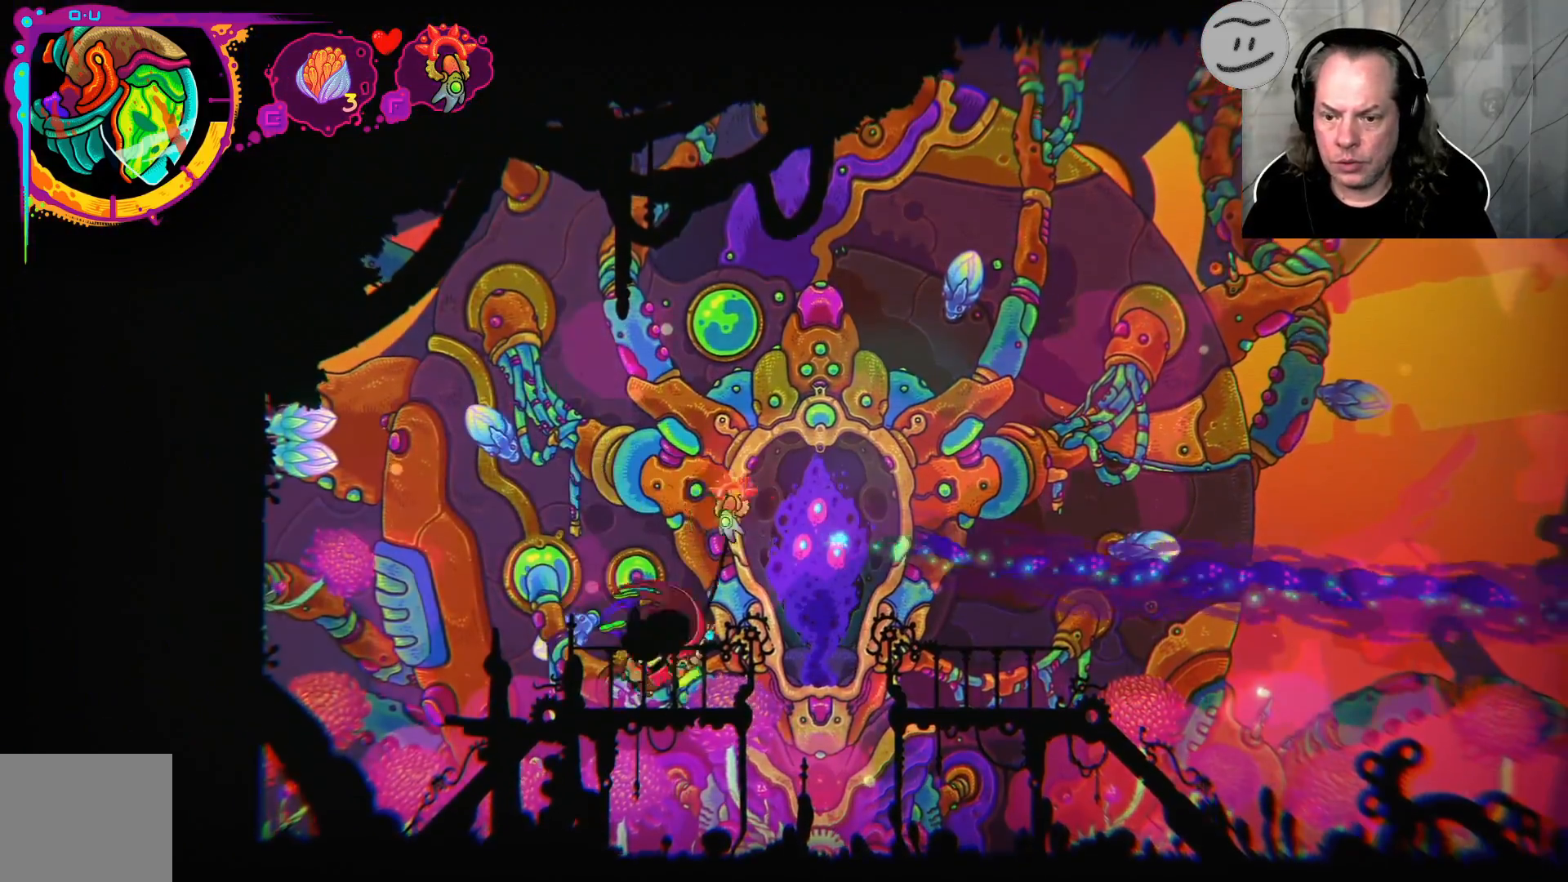
{"buttons": ["SQUARE"], "left_stick": "center", "right_stick": "center", "events": [[33, "CROSS", "down"], [167, "CROSS", "up"], [300, "SQUARE", "down"], [367, "SQUARE", "up"], [400, "left_stick", "center"], [500, "SQUARE", "down"]]}
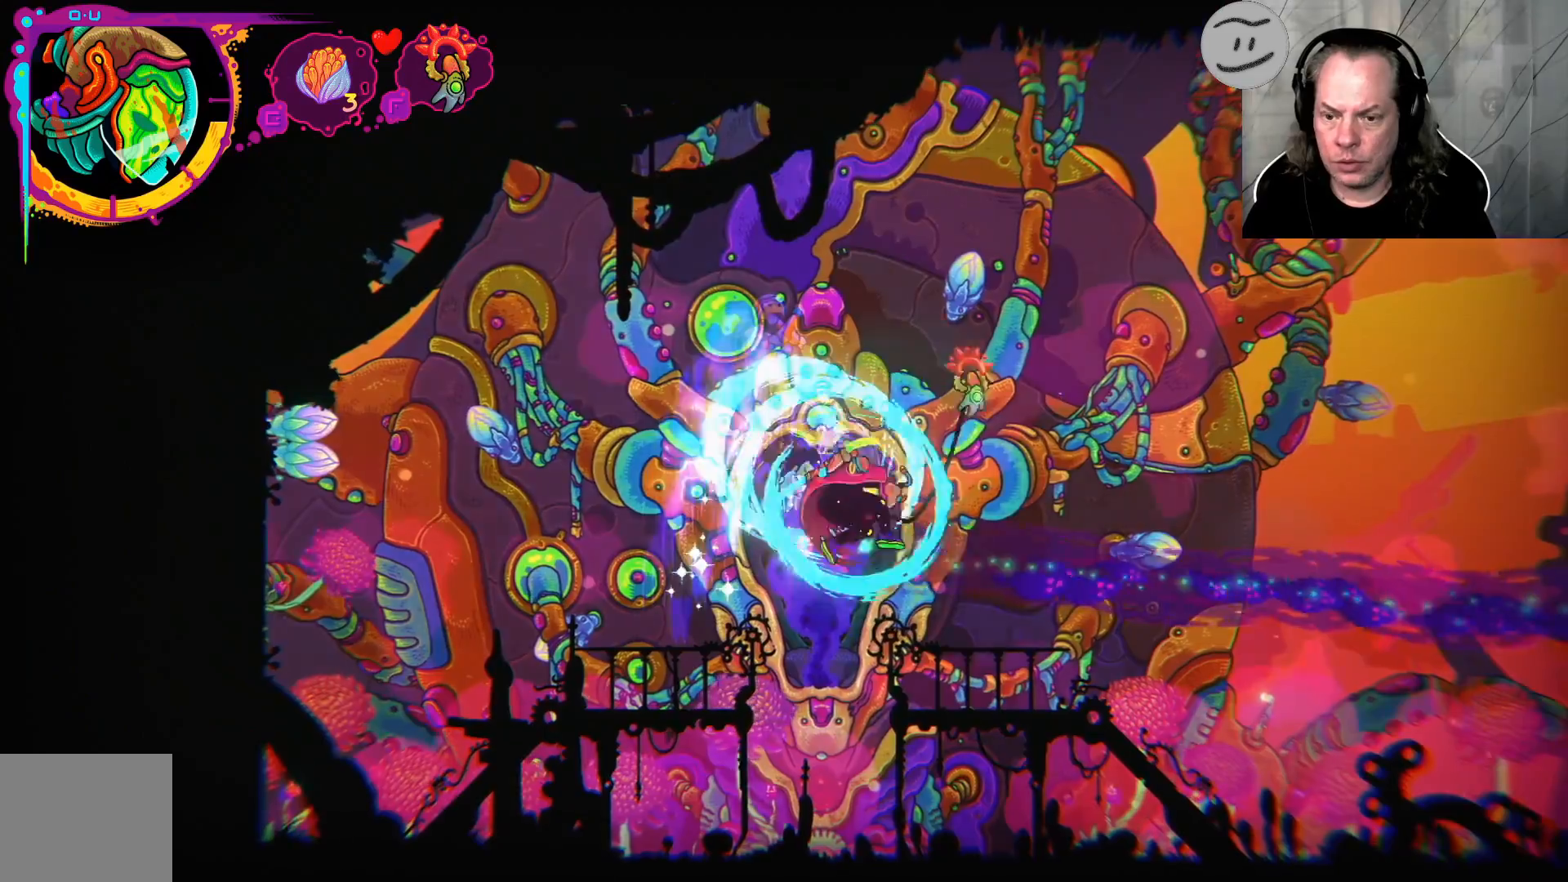
{"buttons": [], "left_stick": "center", "right_stick": "center", "events": [[67, "SQUARE", "up"], [167, "SQUARE", "down"], [233, "SQUARE", "up"]]}